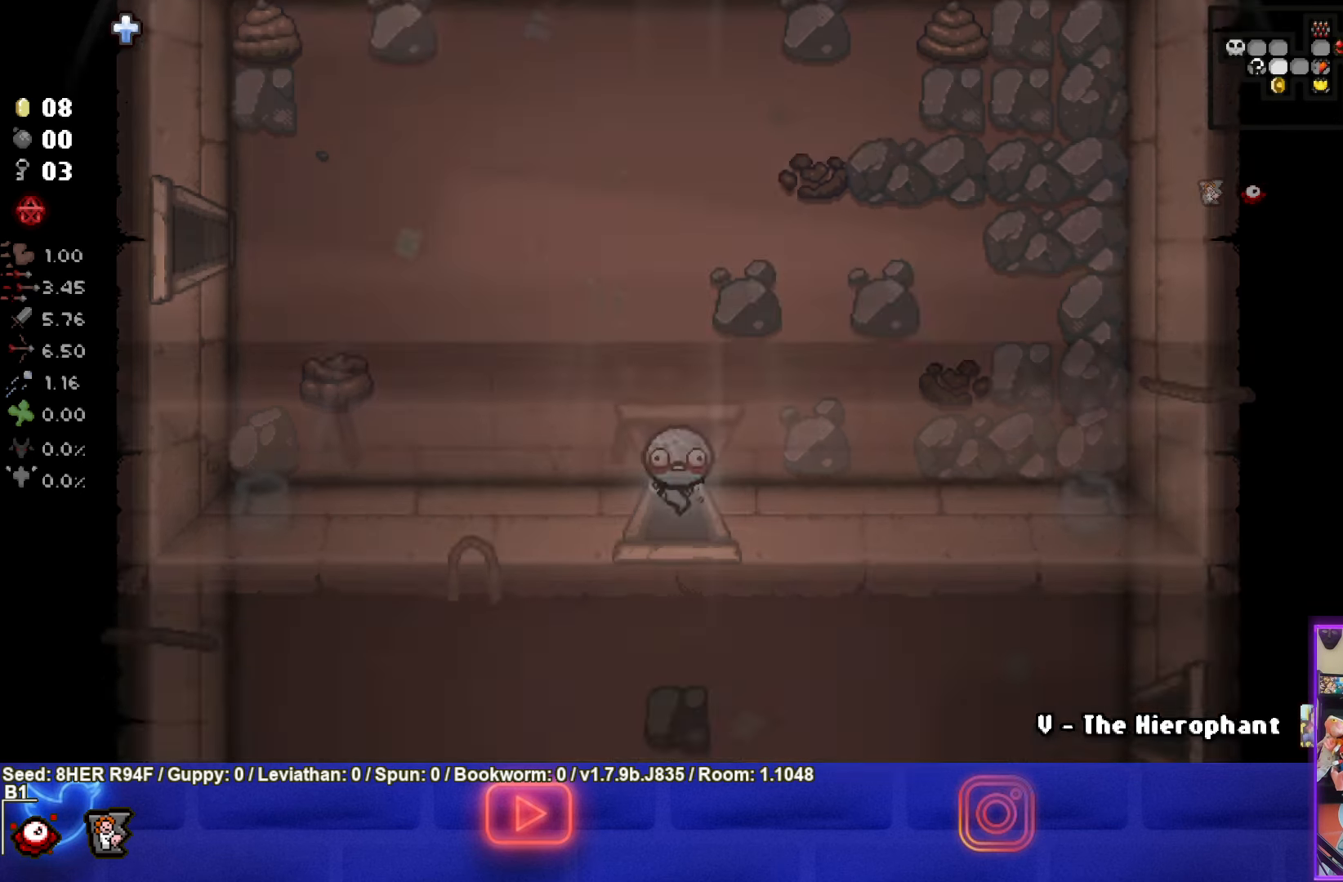
Gameplay with a controller (PlayStation layout); each line is a JSON object with the inputs held at the frame after it. "events" lists button and stick changes between this image and that frame as [ms after this image, input, new state], when the widget could be followed in between. Not read: right_stick.
{"buttons": [], "left_stick": "down", "events": [[233, "left_stick", "down"]]}
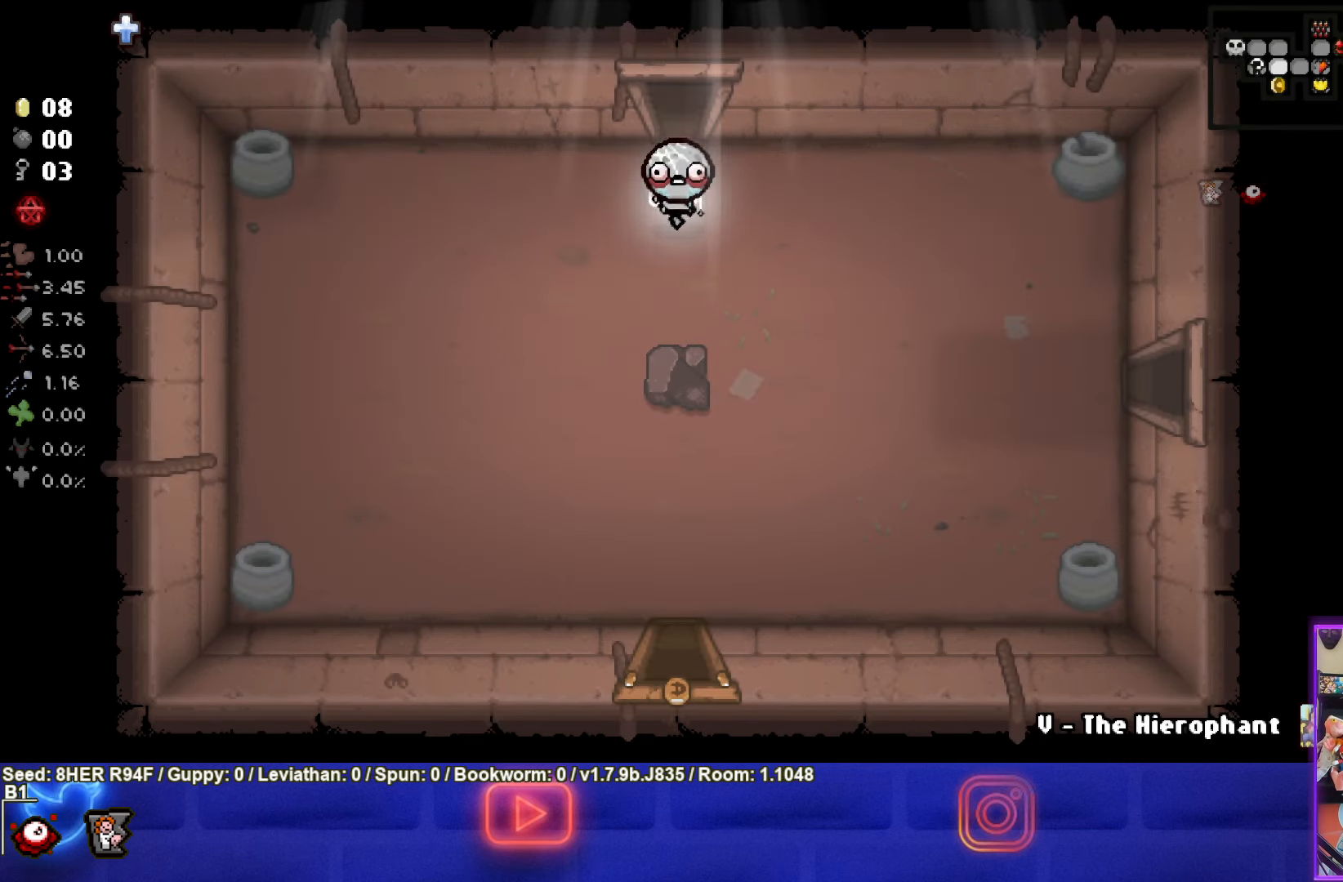
{"buttons": [], "left_stick": "down", "events": []}
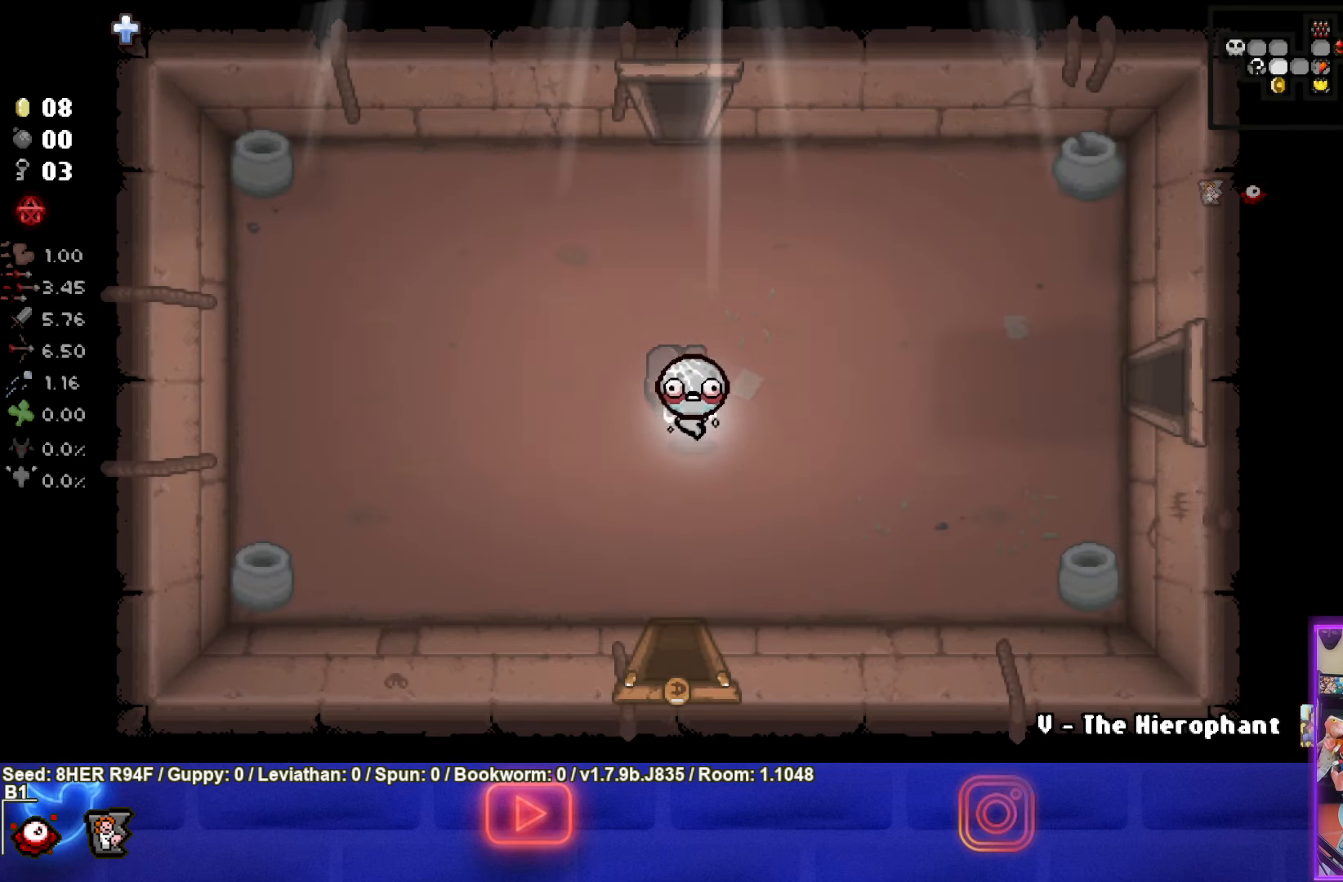
{"buttons": [], "left_stick": "down", "events": []}
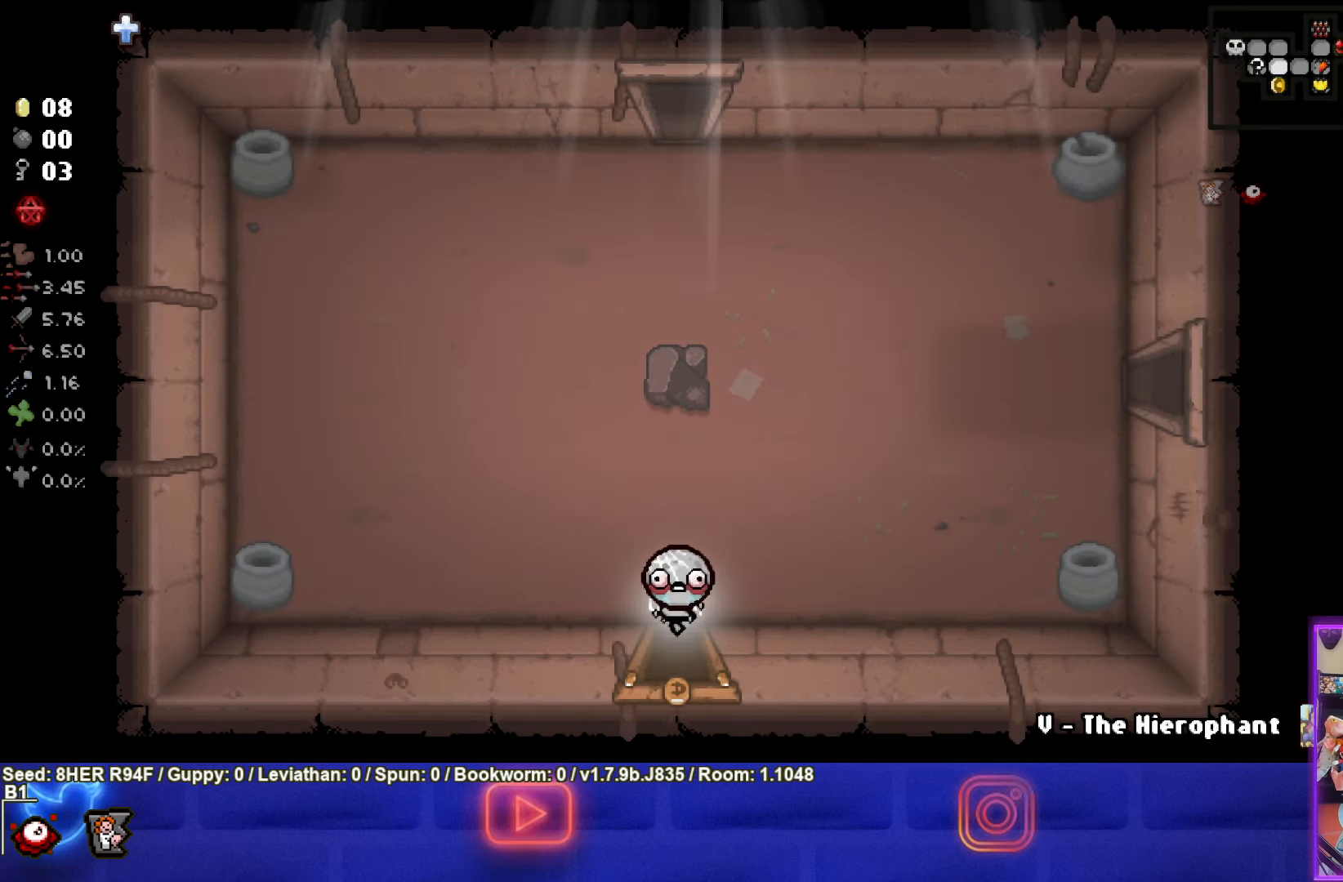
{"buttons": [], "left_stick": "center", "events": [[133, "left_stick", "center"]]}
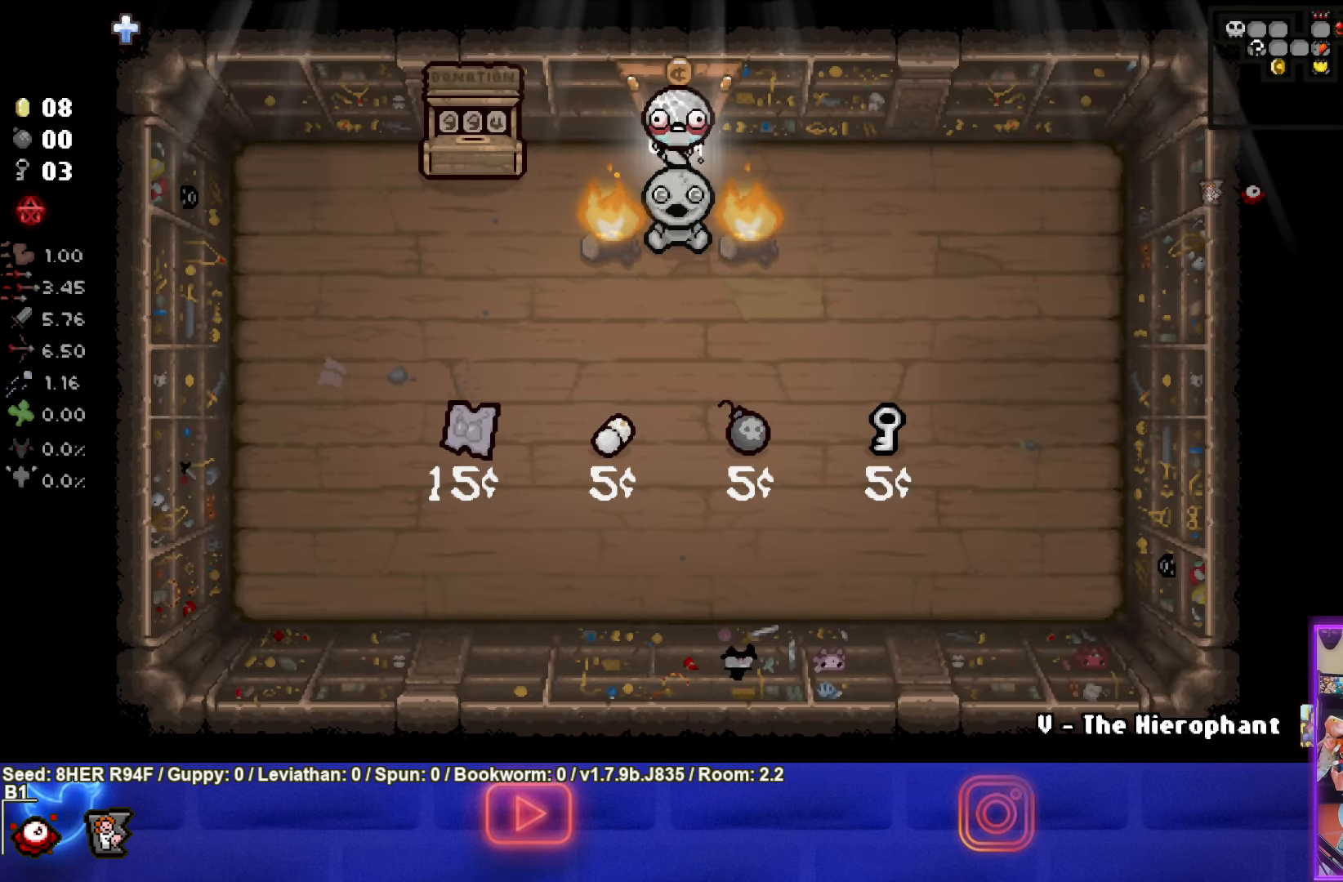
{"buttons": [], "left_stick": "up-left", "events": [[450, "left_stick", "up-left"]]}
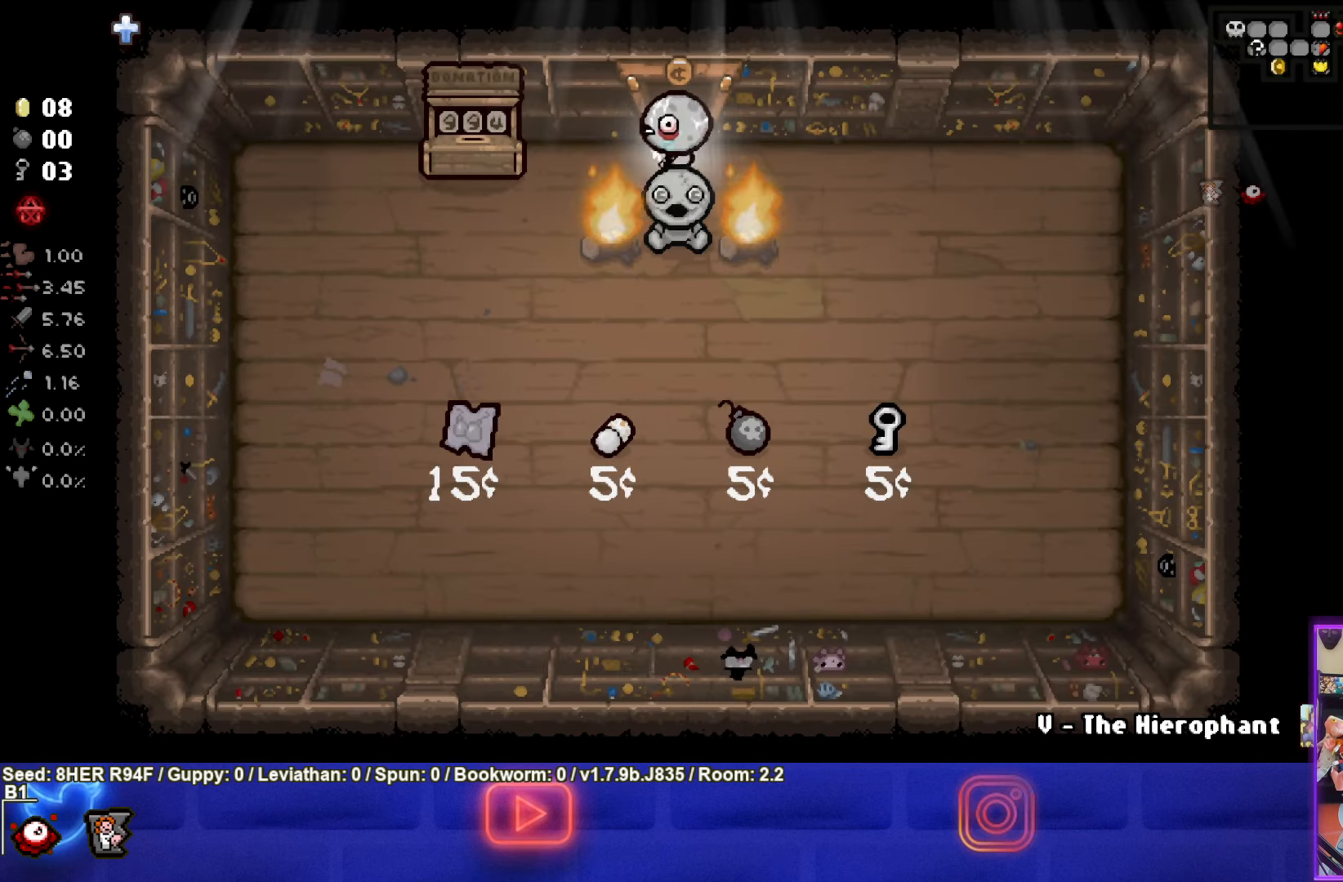
{"buttons": ["CROSS"], "left_stick": "center", "events": [[83, "left_stick", "center"], [316, "CROSS", "down"]]}
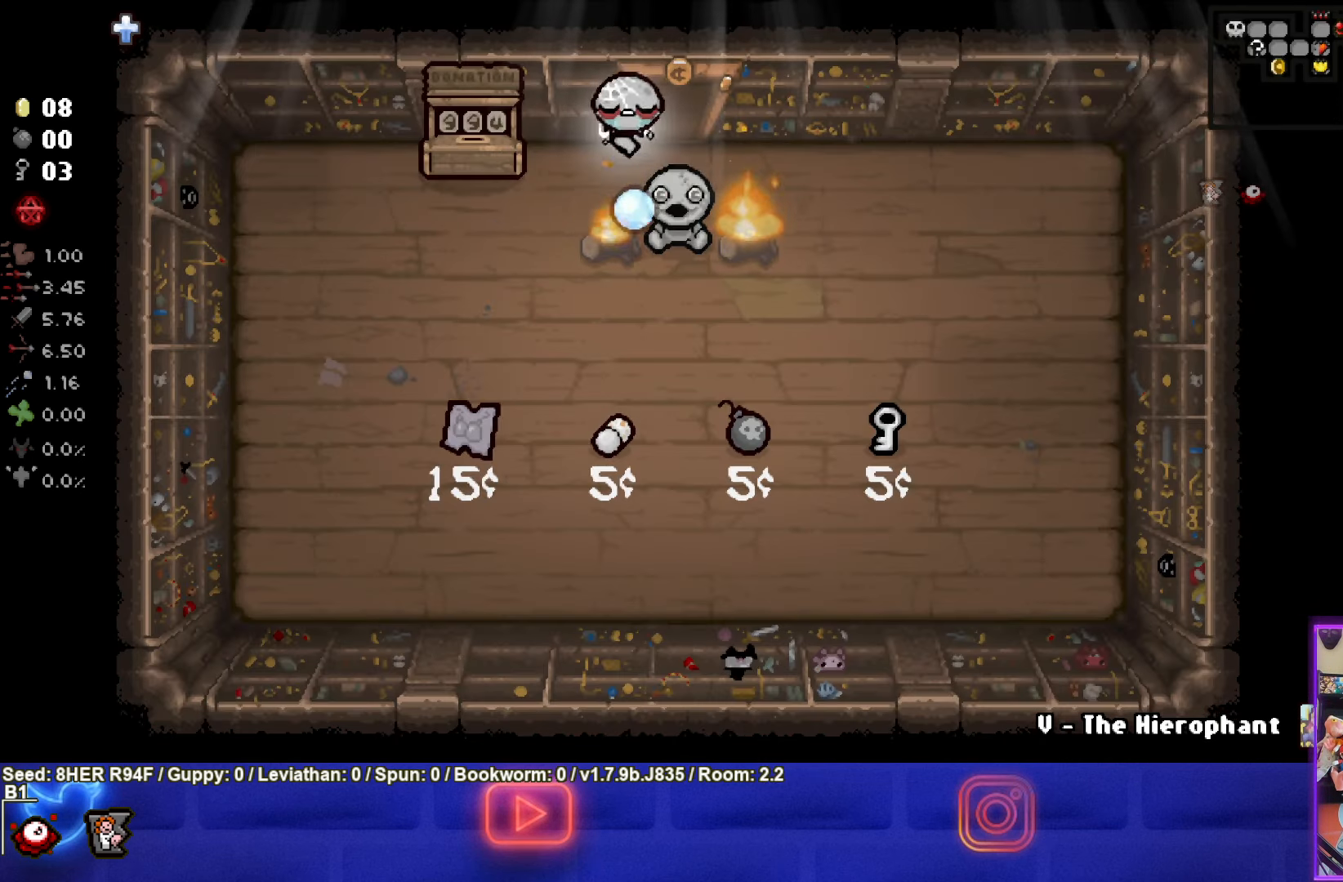
{"buttons": ["CROSS"], "left_stick": "center", "events": [[283, "CROSS", "up"], [367, "CROSS", "down"]]}
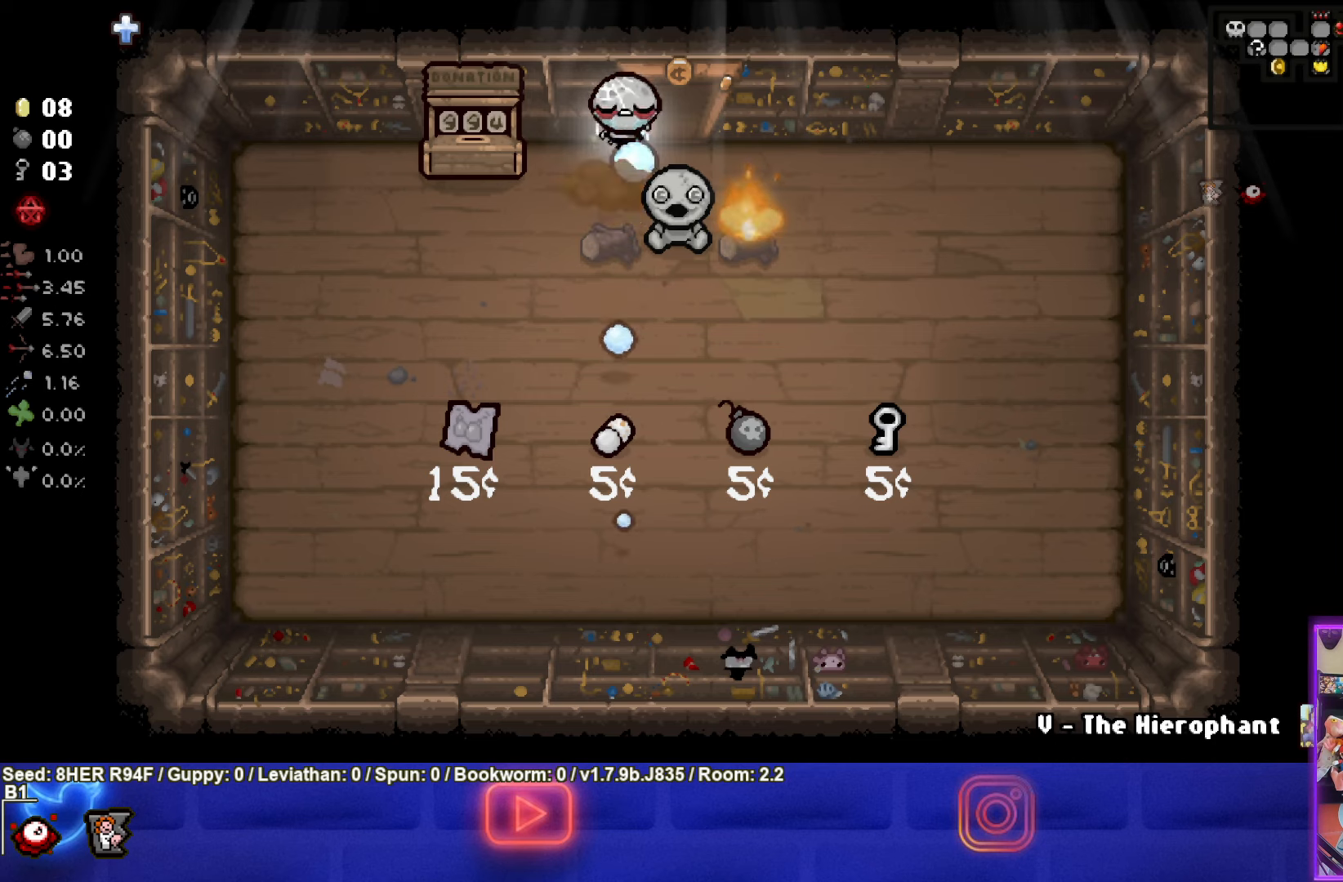
{"buttons": ["CIRCLE"], "left_stick": "center", "events": [[33, "CROSS", "up"], [100, "left_stick", "down"], [283, "CIRCLE", "down"], [333, "left_stick", "center"]]}
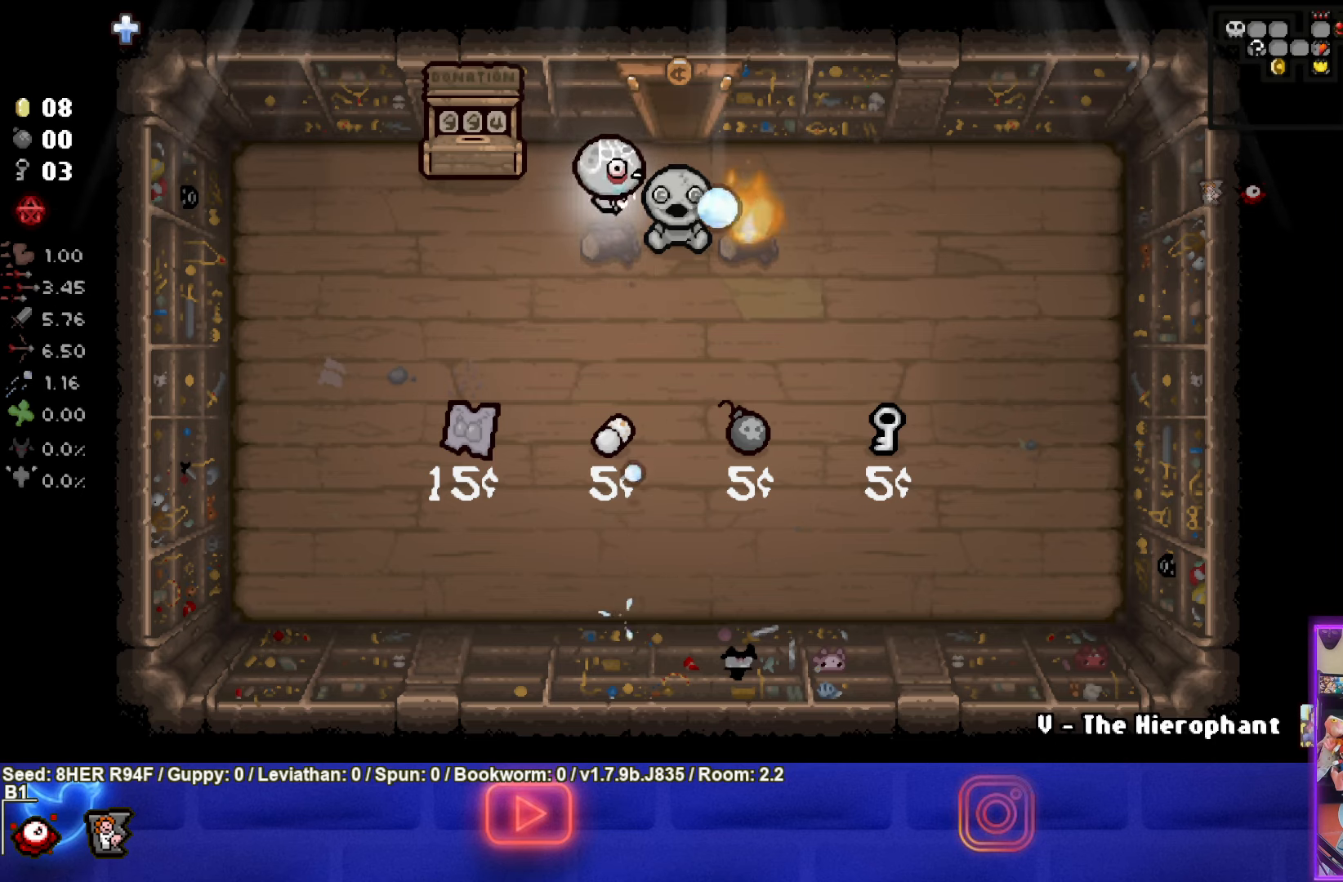
{"buttons": ["CIRCLE"], "left_stick": "down", "events": [[300, "CIRCLE", "up"], [367, "CIRCLE", "down"], [483, "left_stick", "down"]]}
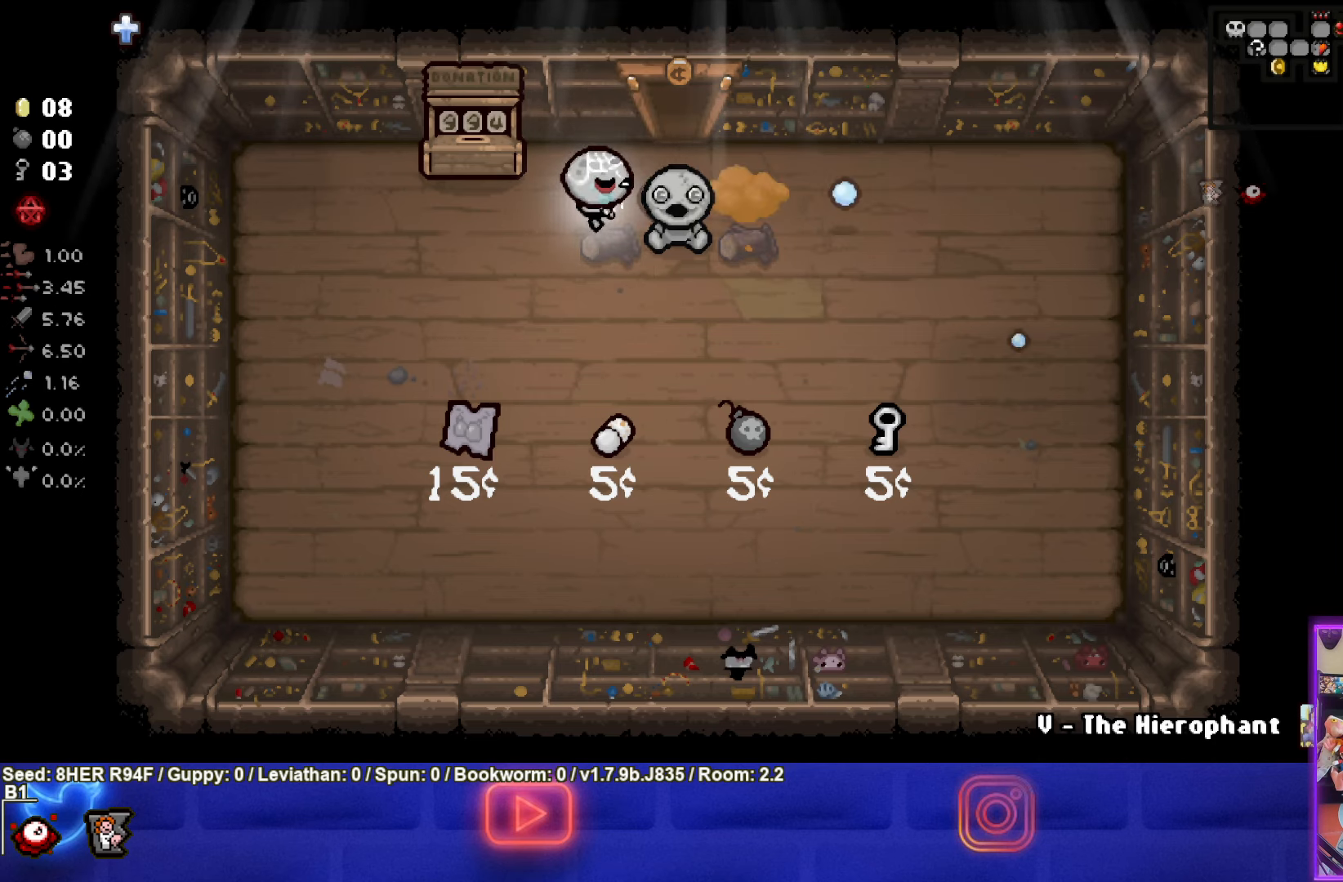
{"buttons": [], "left_stick": "down-right", "events": [[17, "left_stick", "down-right"], [33, "CIRCLE", "up"]]}
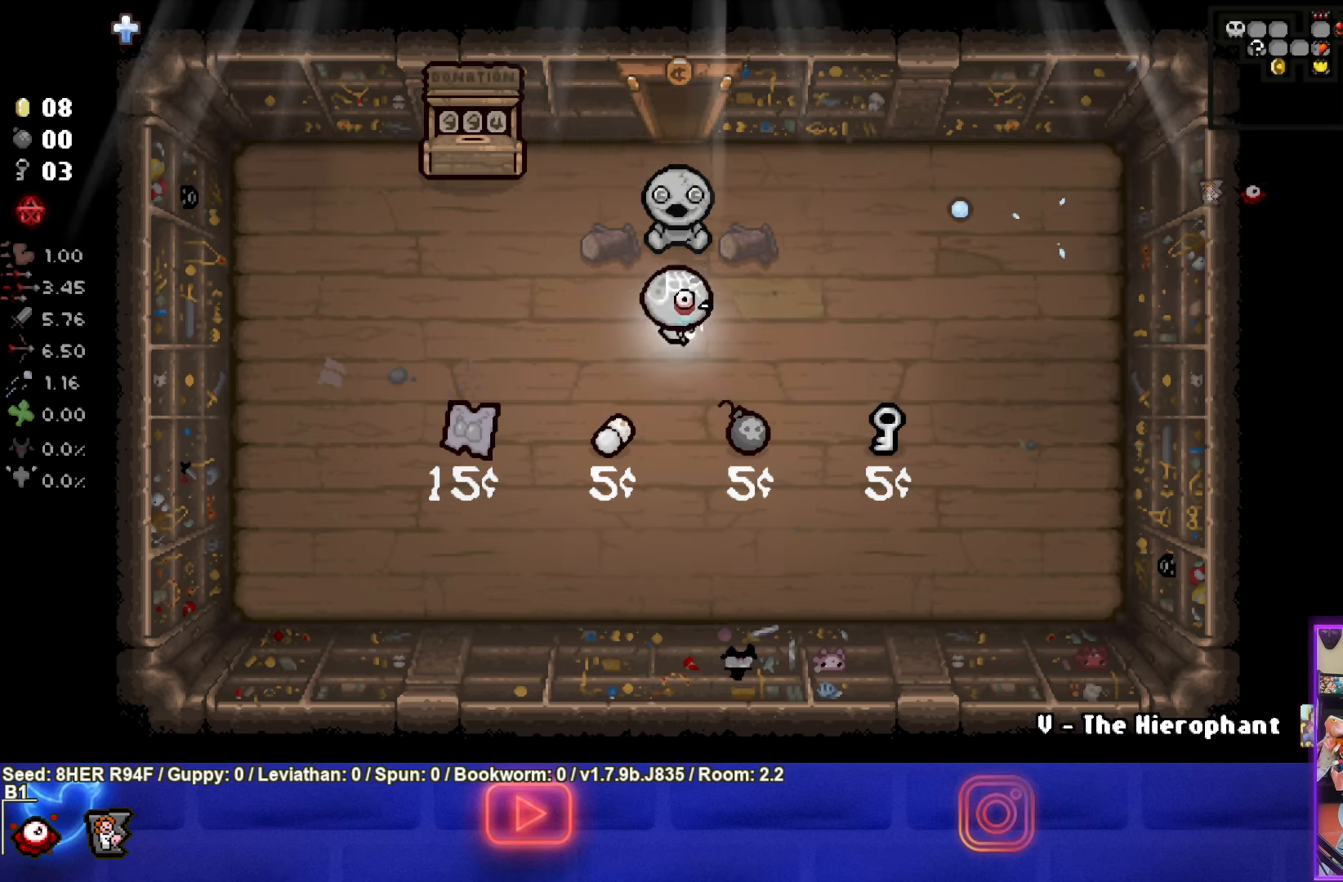
{"buttons": [], "left_stick": "up-left", "events": [[183, "left_stick", "center"], [250, "left_stick", "up-left"]]}
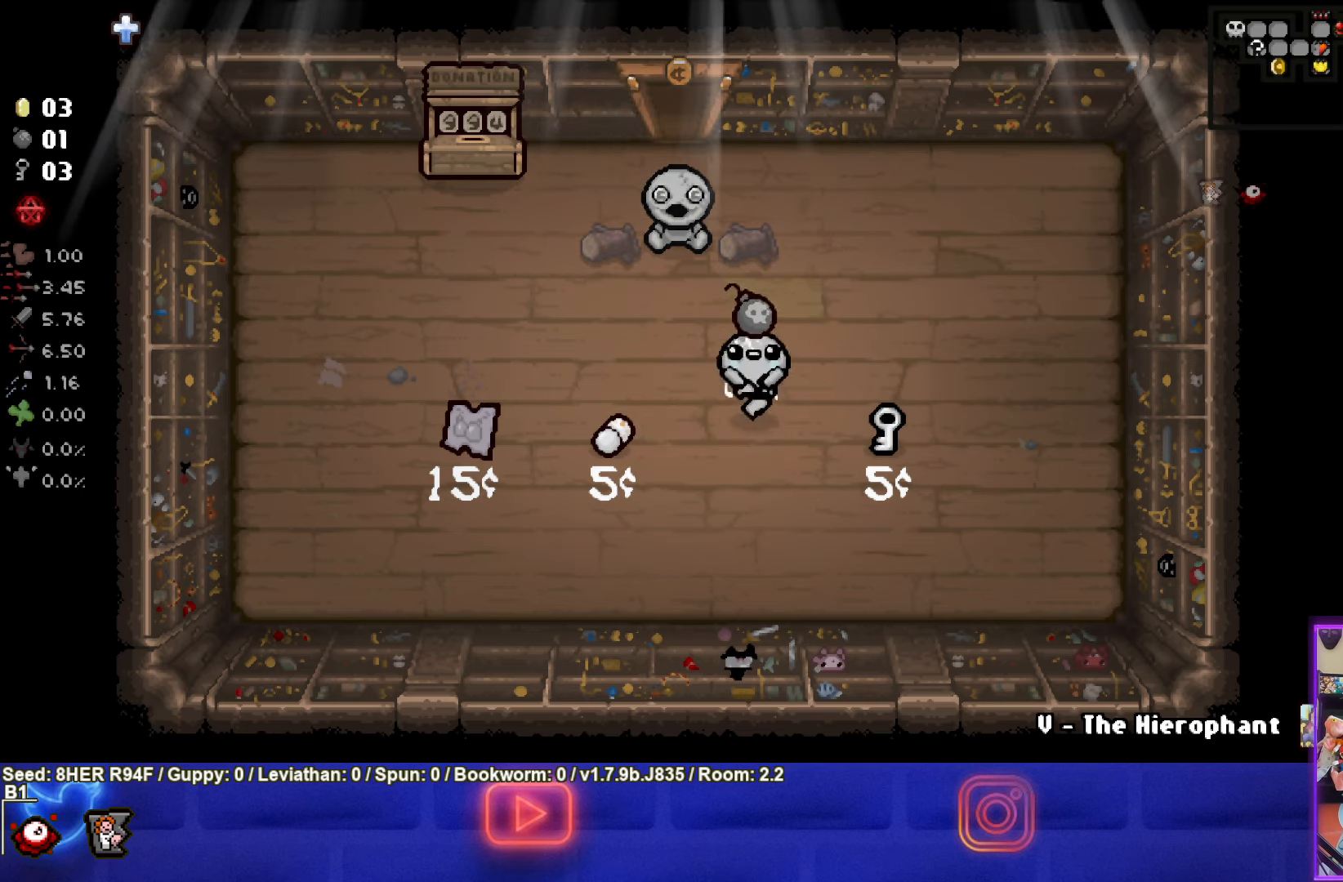
{"buttons": [], "left_stick": "up-left", "events": []}
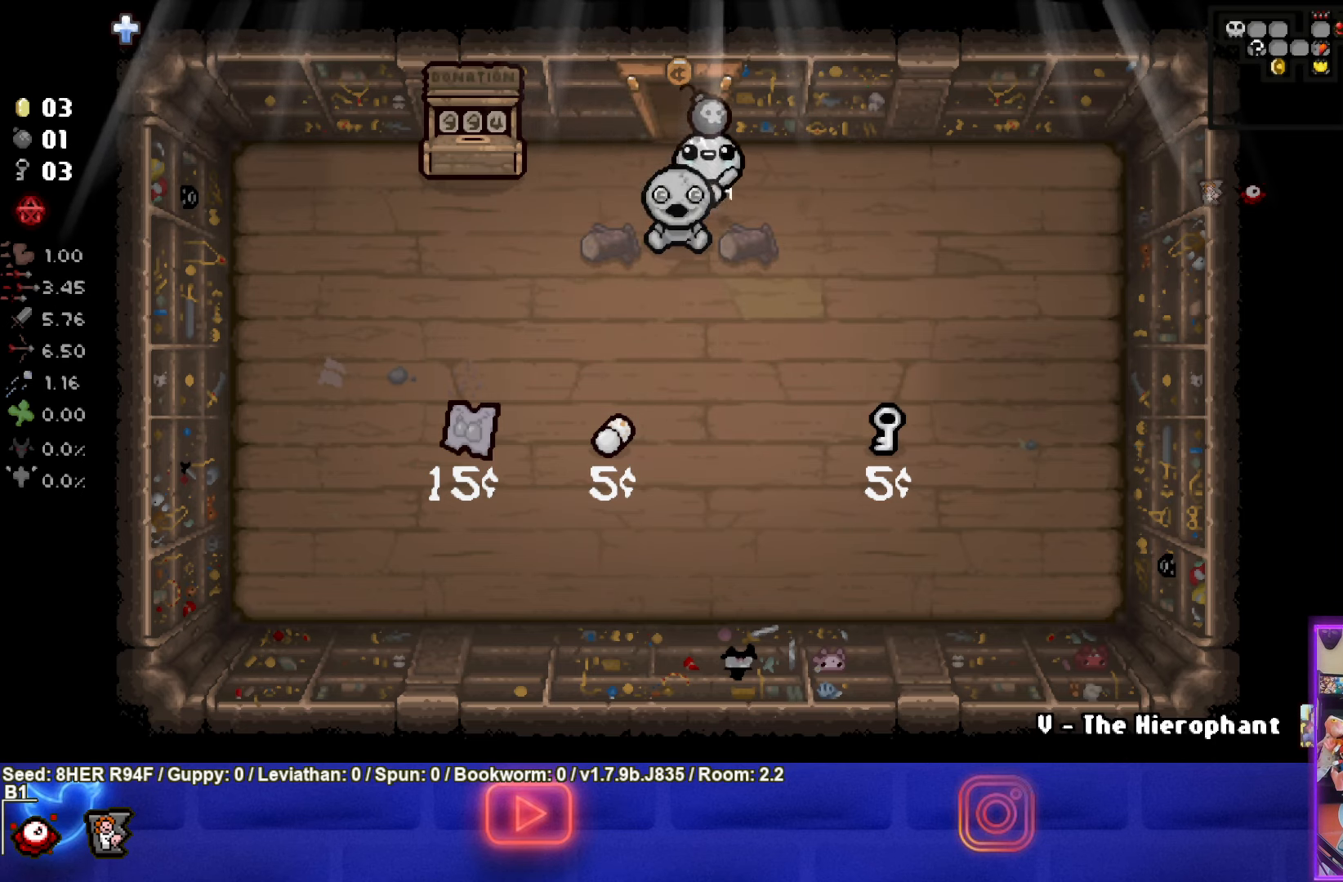
{"buttons": [], "left_stick": "center", "events": [[300, "left_stick", "center"]]}
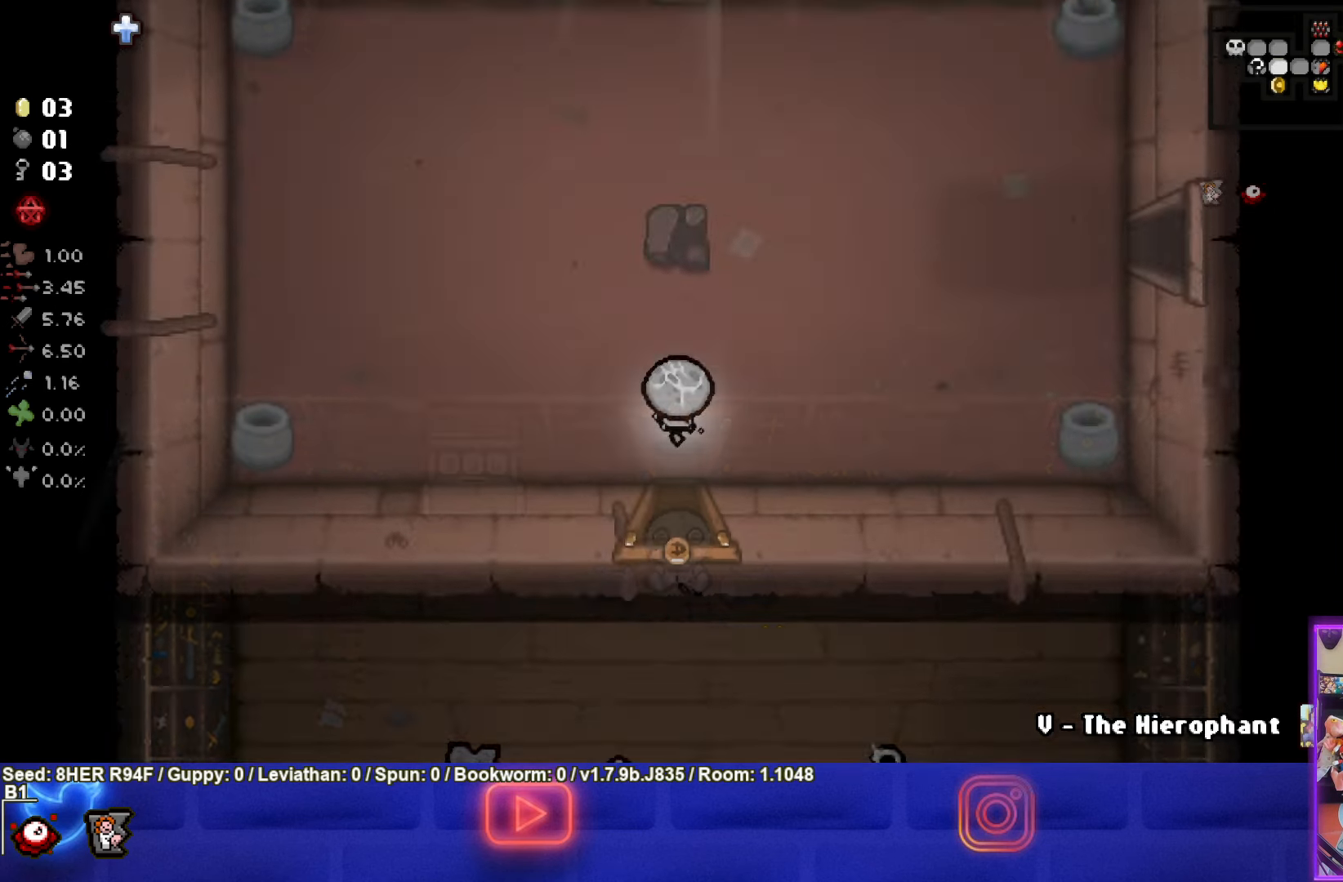
{"buttons": [], "left_stick": "up", "events": [[17, "left_stick", "up-left"], [483, "left_stick", "up"]]}
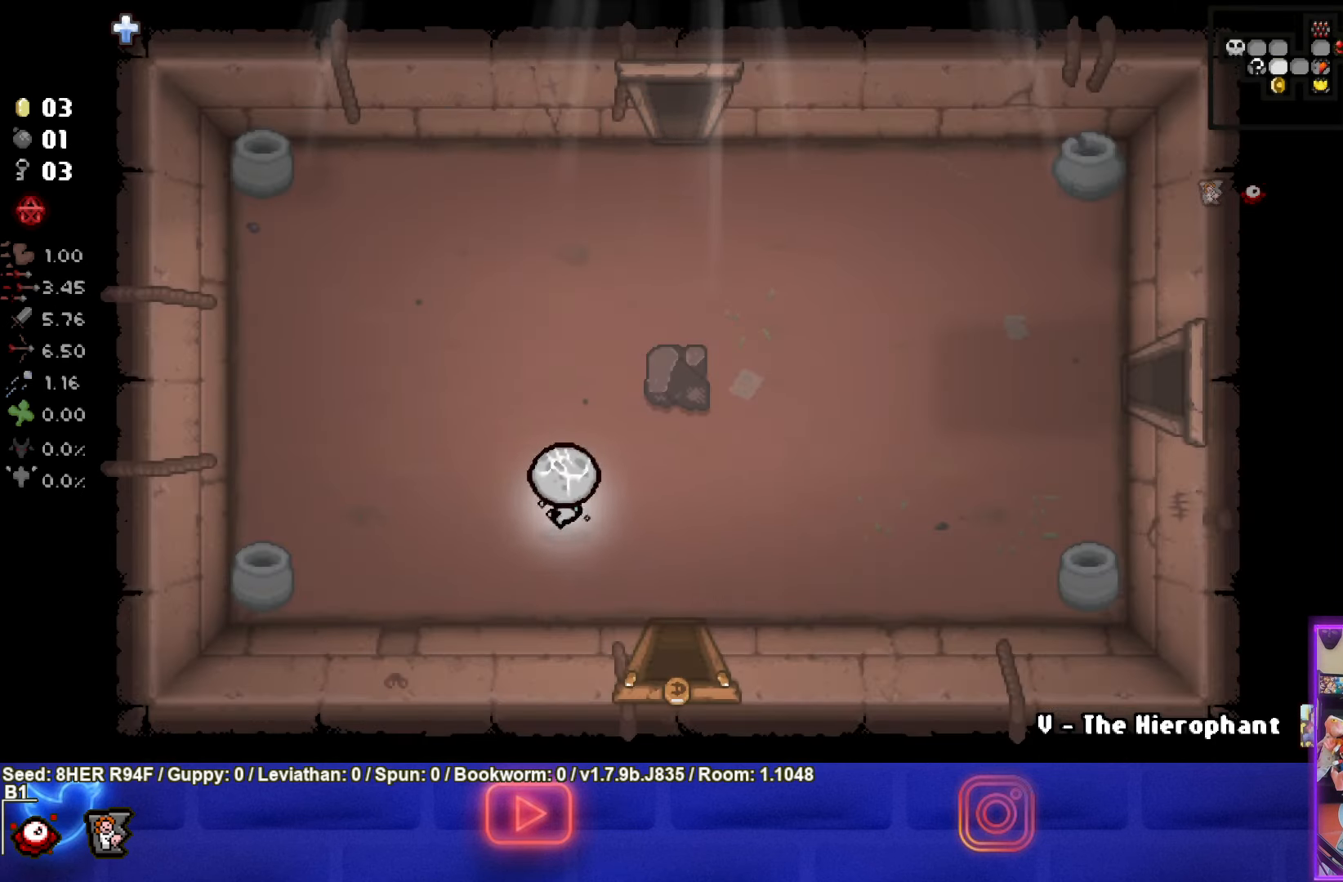
{"buttons": [], "left_stick": "up", "events": []}
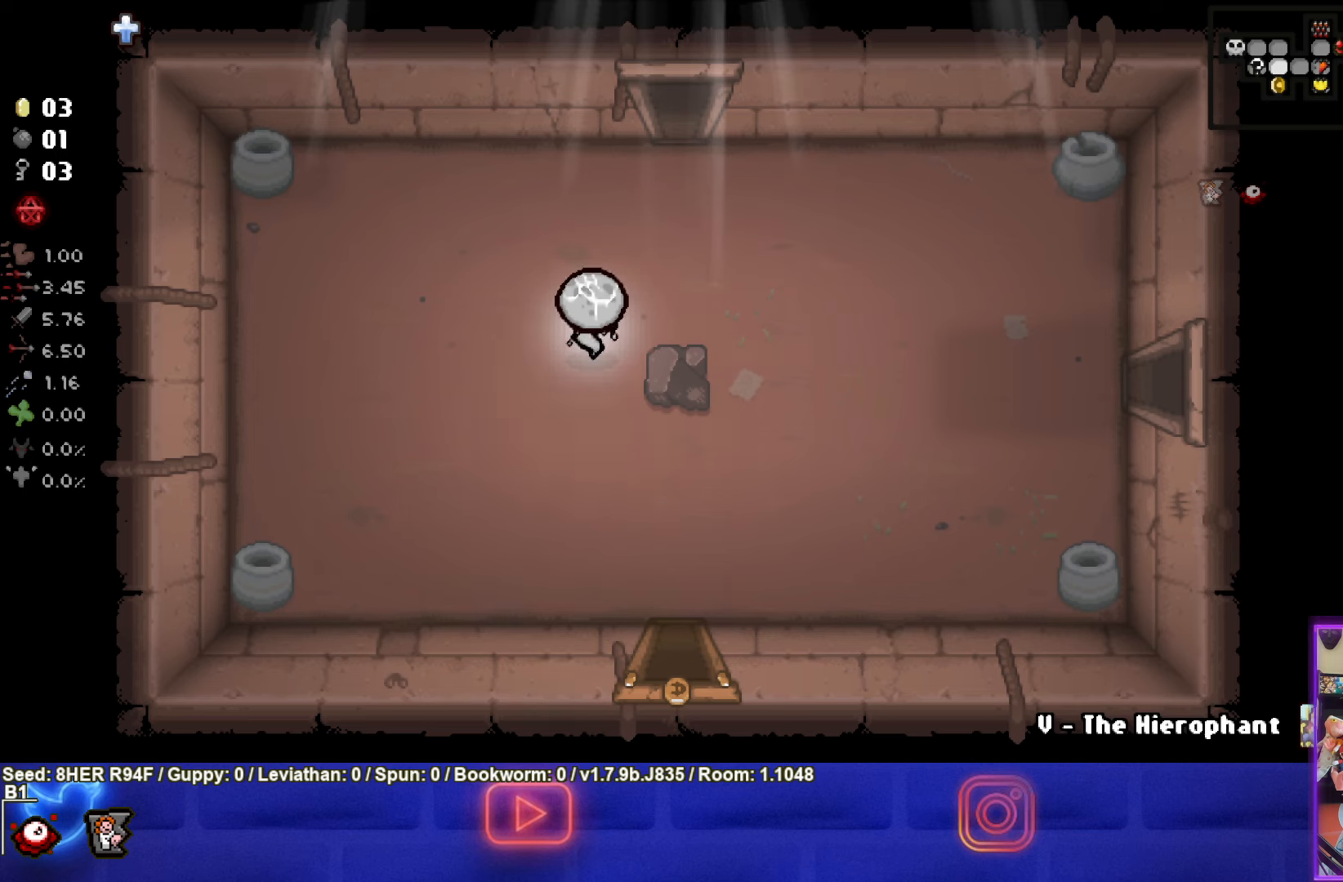
{"buttons": [], "left_stick": "up", "events": []}
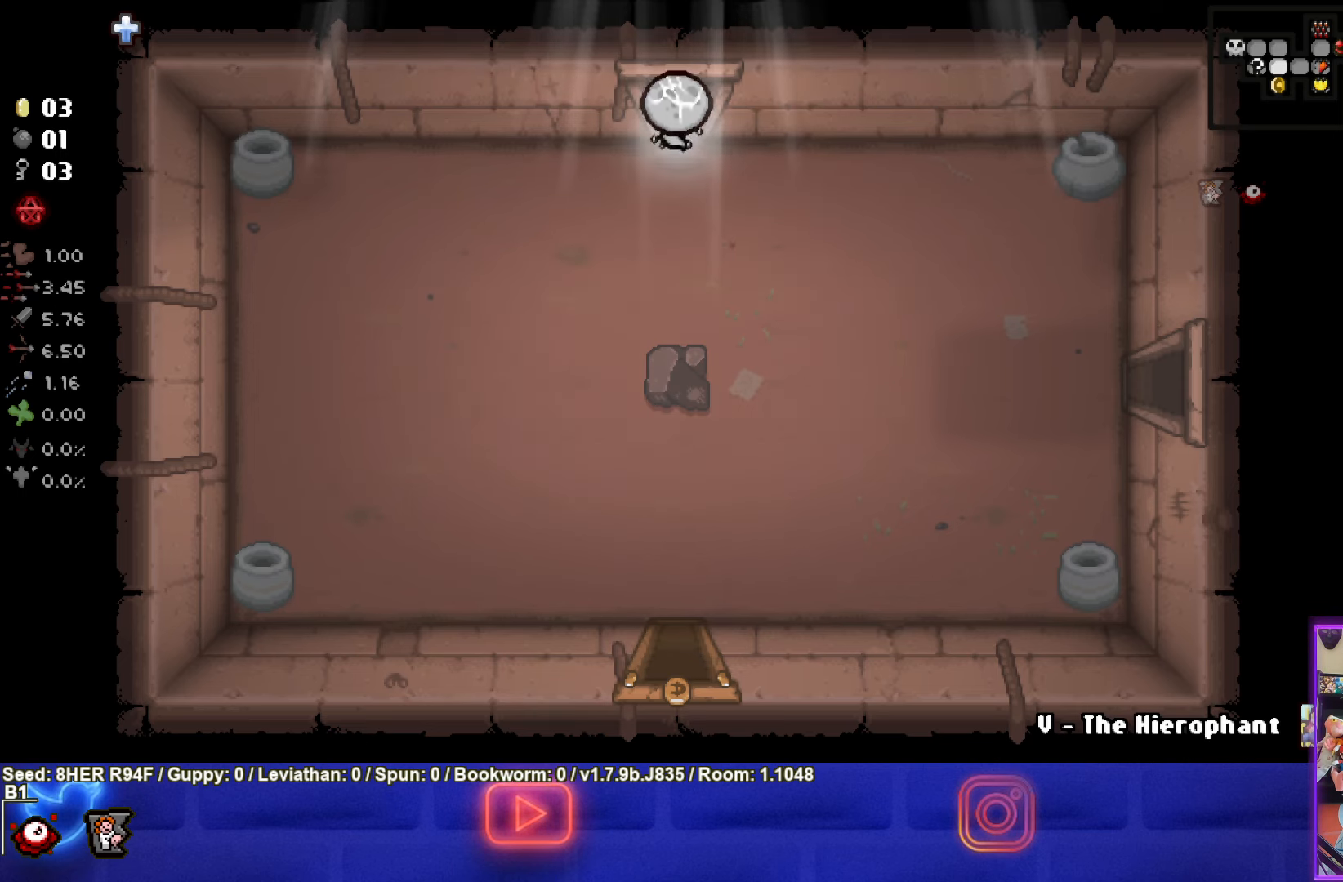
{"buttons": [], "left_stick": "up-left", "events": [[84, "left_stick", "up-left"]]}
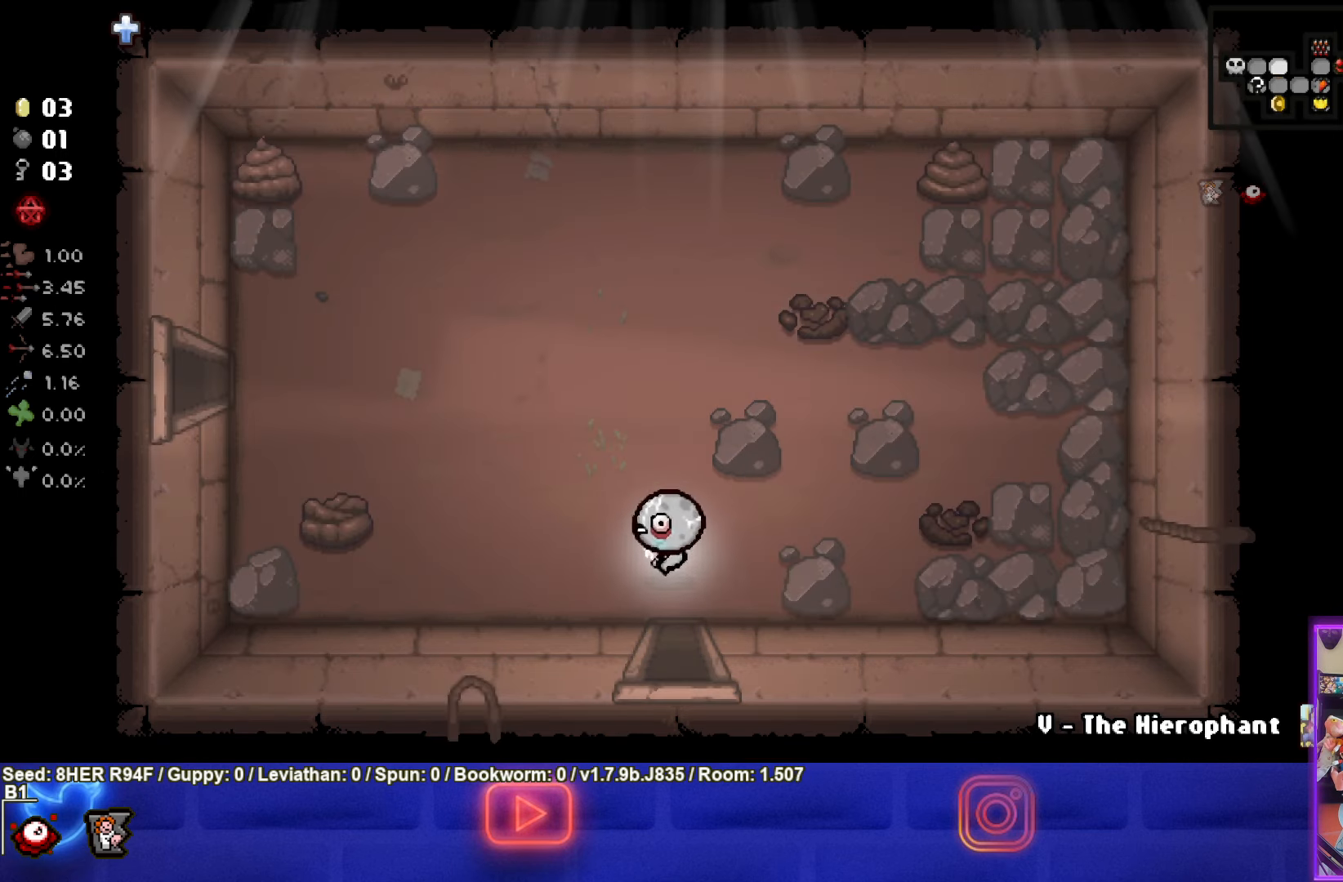
{"buttons": [], "left_stick": "up-left", "events": []}
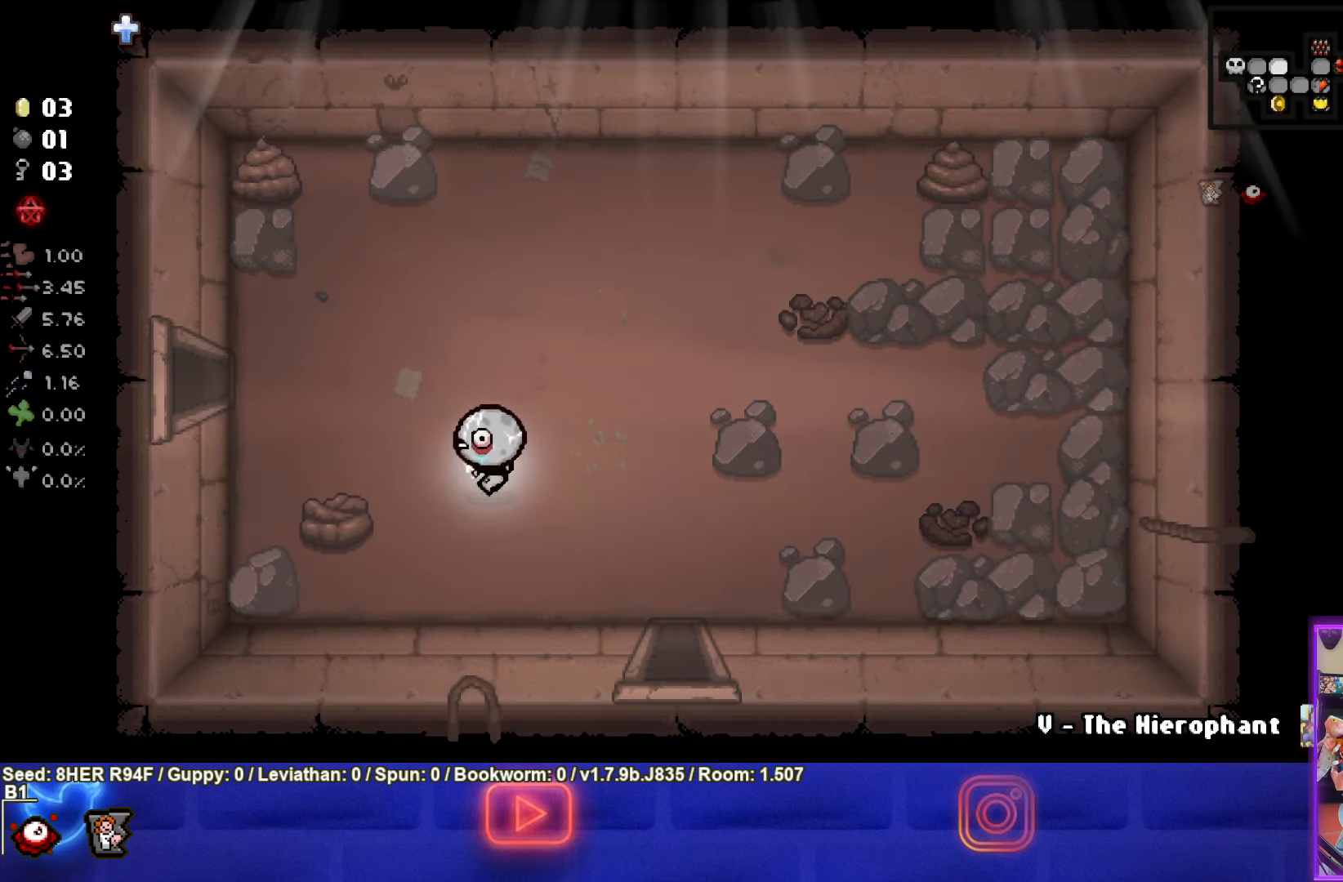
{"buttons": [], "left_stick": "up-left", "events": []}
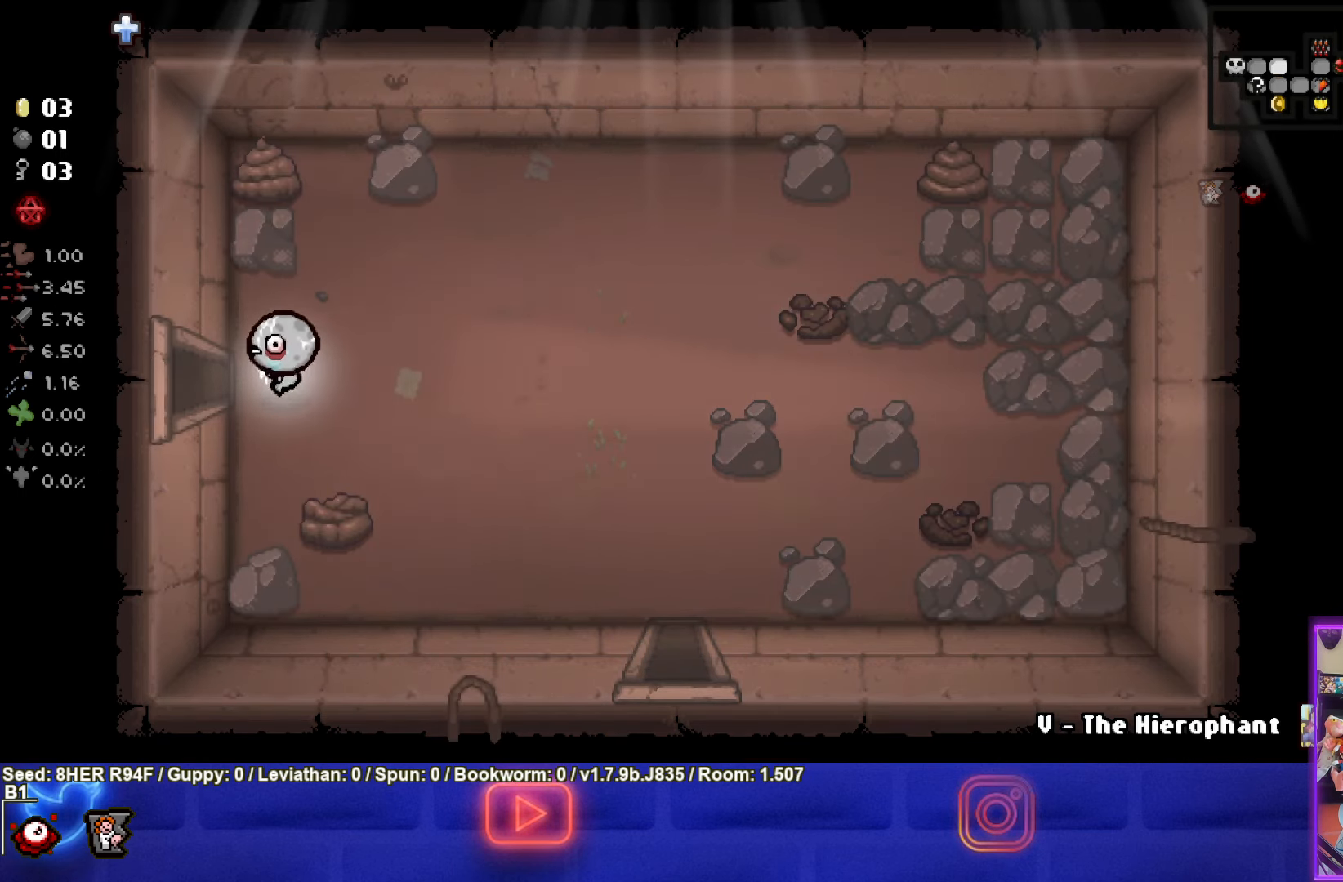
{"buttons": [], "left_stick": "center", "events": [[67, "left_stick", "left"], [300, "left_stick", "center"]]}
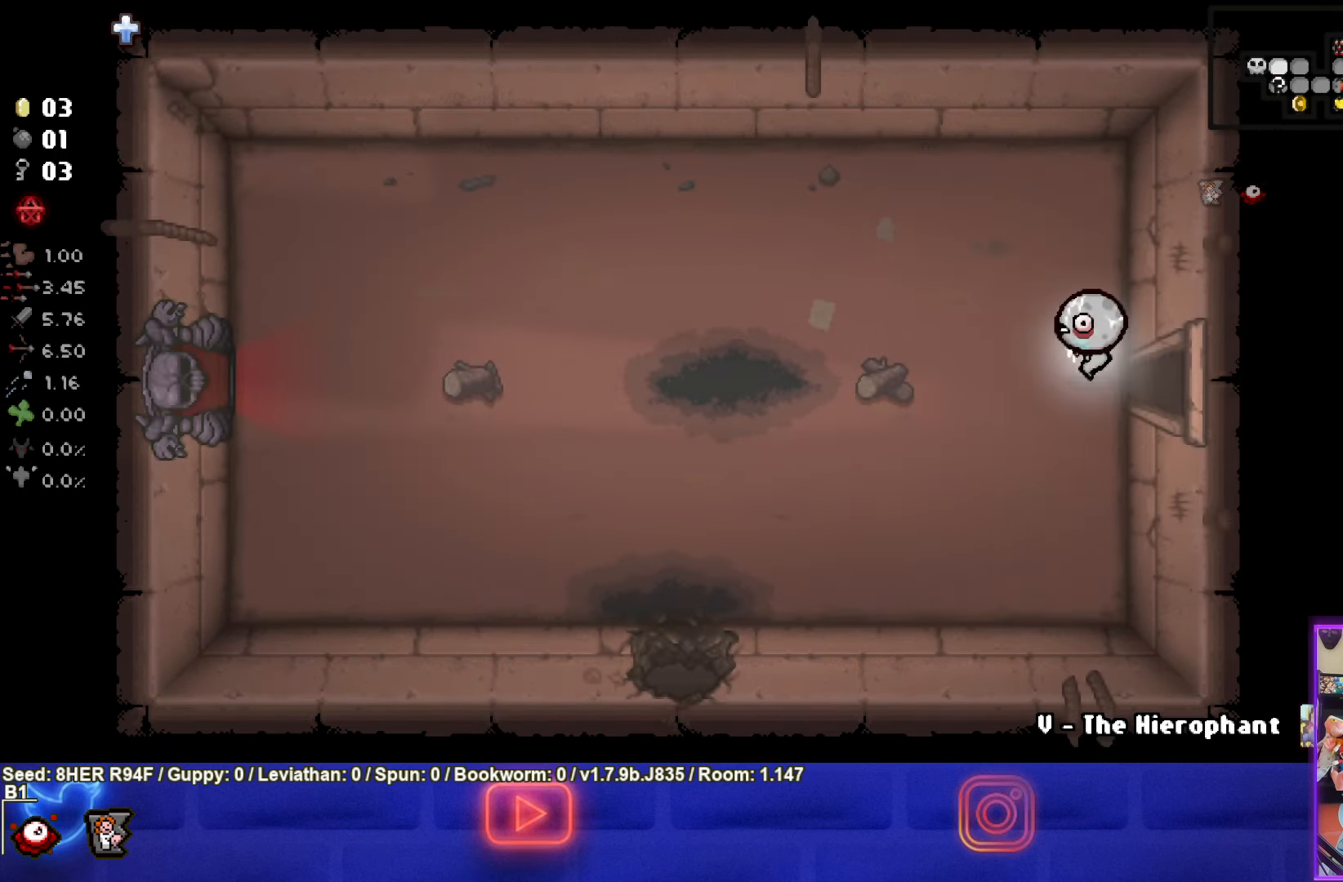
{"buttons": [], "left_stick": "down-left", "events": [[50, "left_stick", "left"], [250, "left_stick", "down-left"]]}
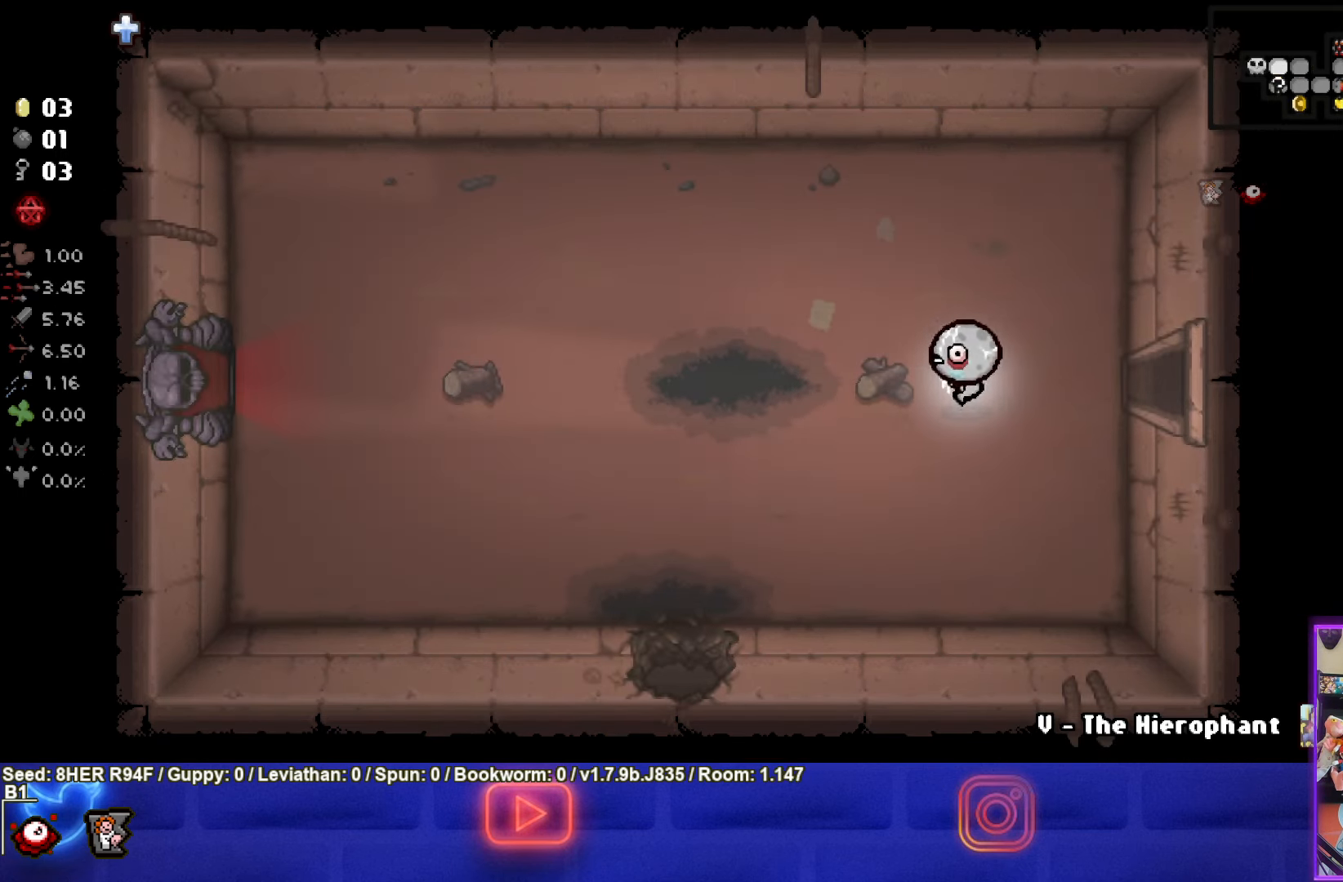
{"buttons": [], "left_stick": "down-left", "events": []}
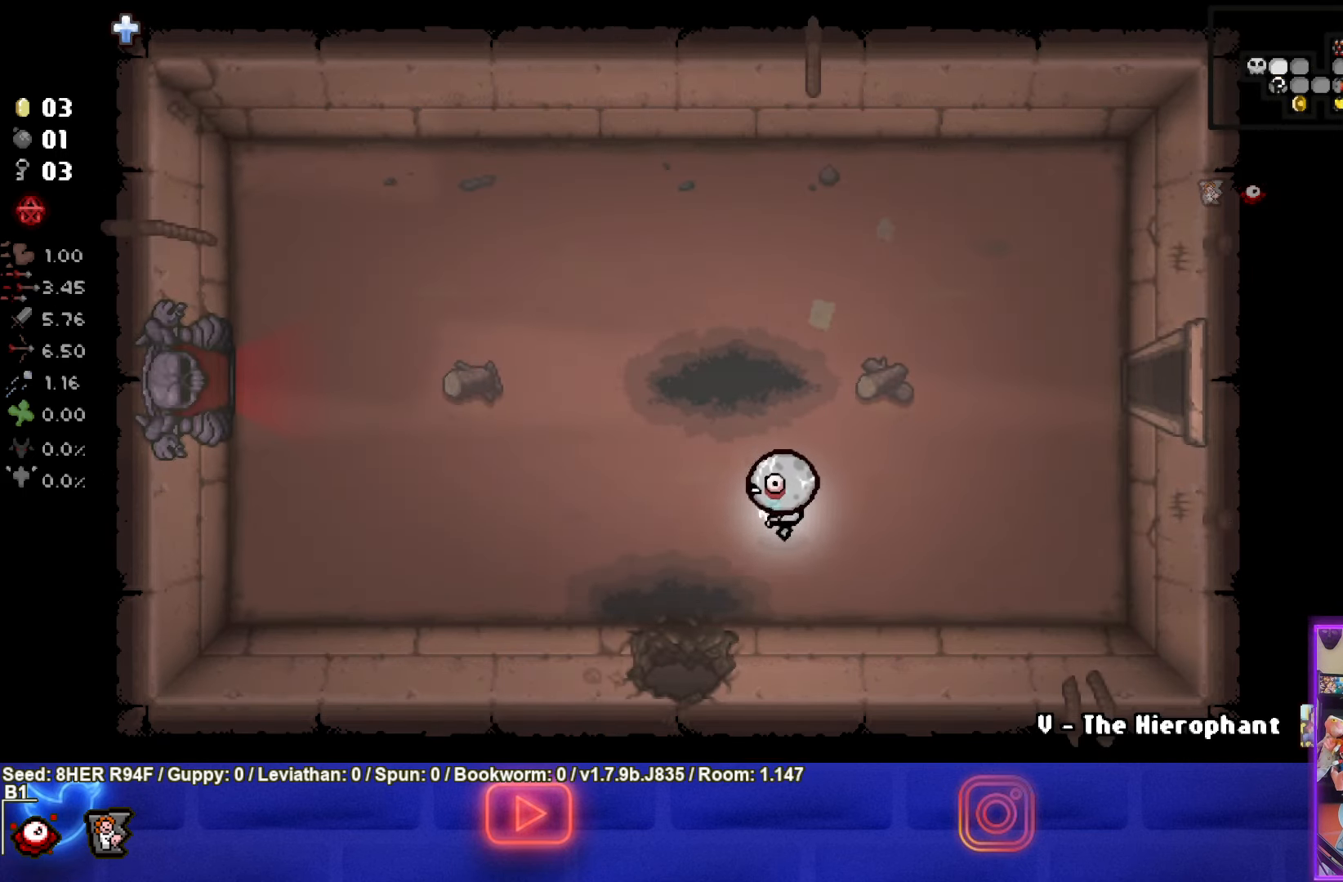
{"buttons": [], "left_stick": "center", "events": [[250, "left_stick", "down"], [433, "left_stick", "center"]]}
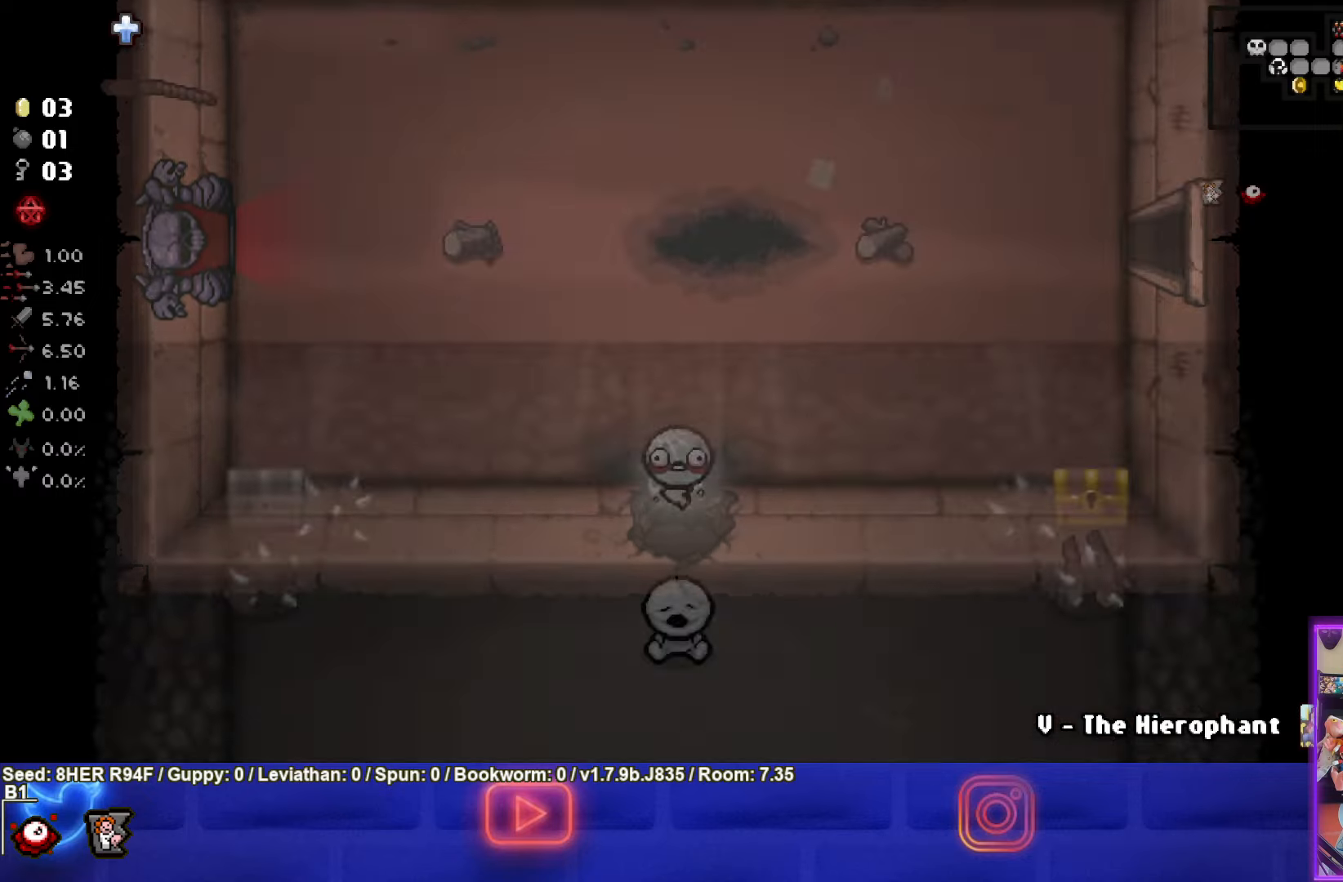
{"buttons": [], "left_stick": "down-right", "events": [[200, "left_stick", "down-right"]]}
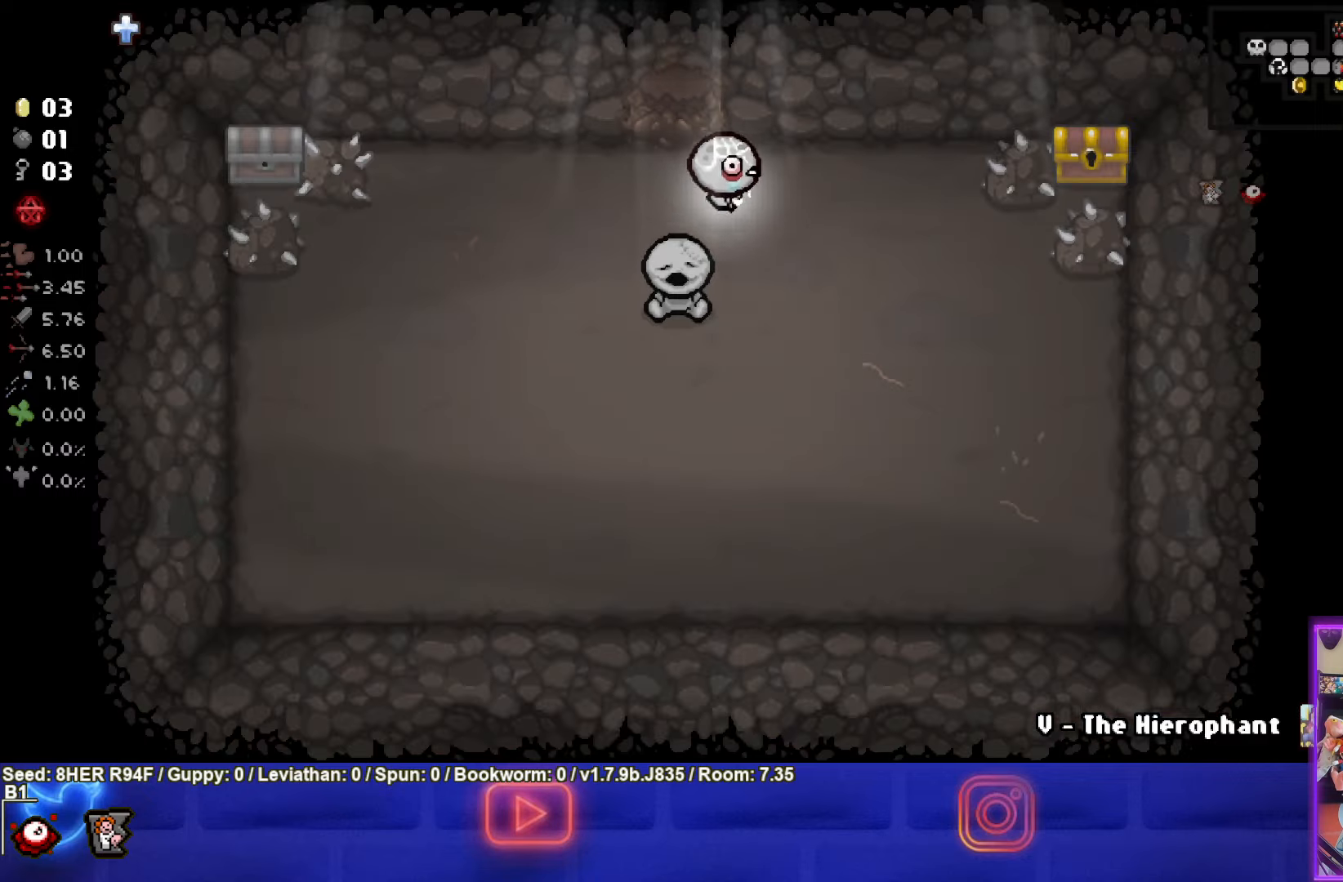
{"buttons": [], "left_stick": "down-left", "events": [[266, "left_stick", "center"], [333, "left_stick", "down-left"], [400, "L1", "down"], [500, "L1", "up"]]}
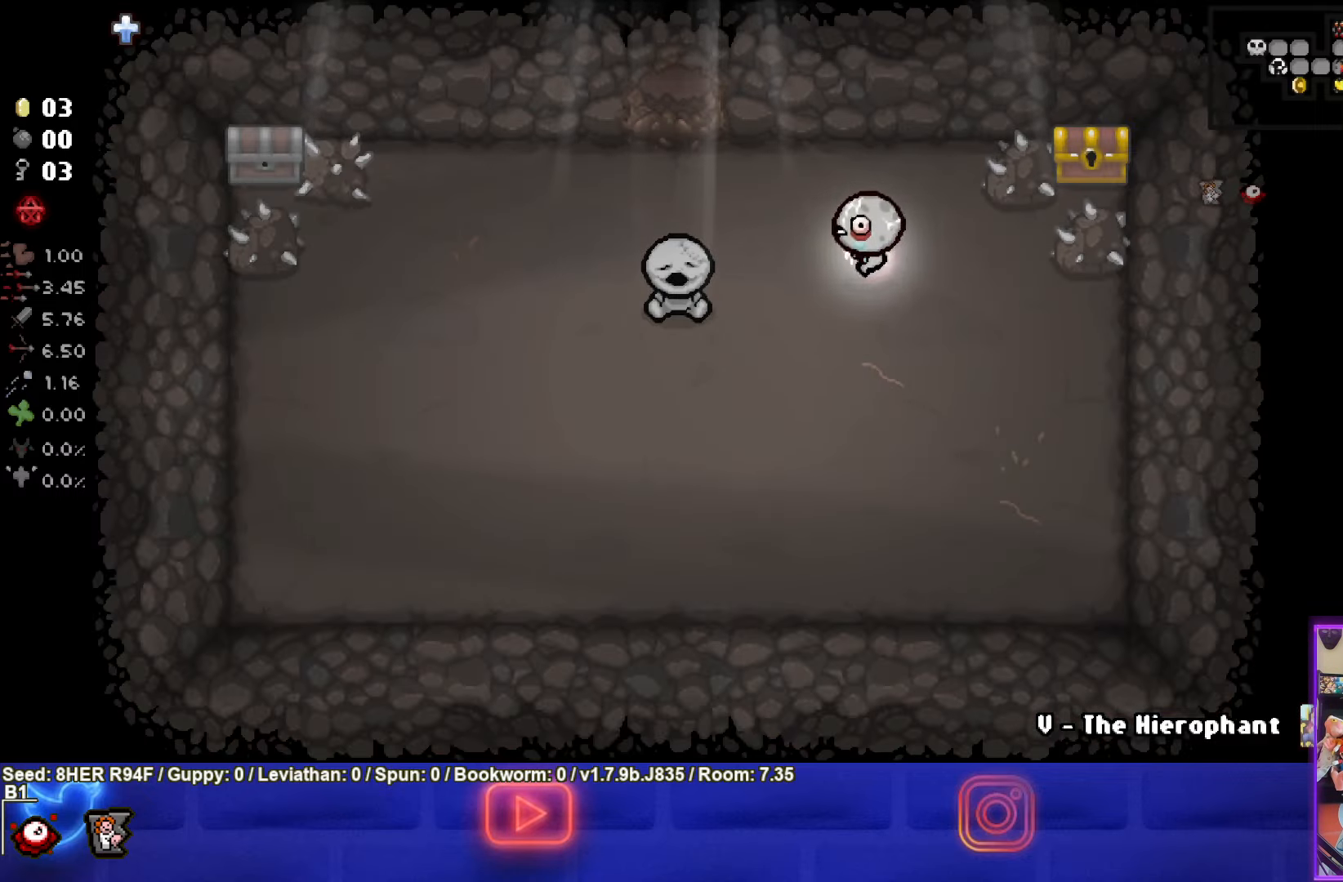
{"buttons": [], "left_stick": "down-left", "events": [[183, "left_stick", "up-right"], [500, "left_stick", "down-left"]]}
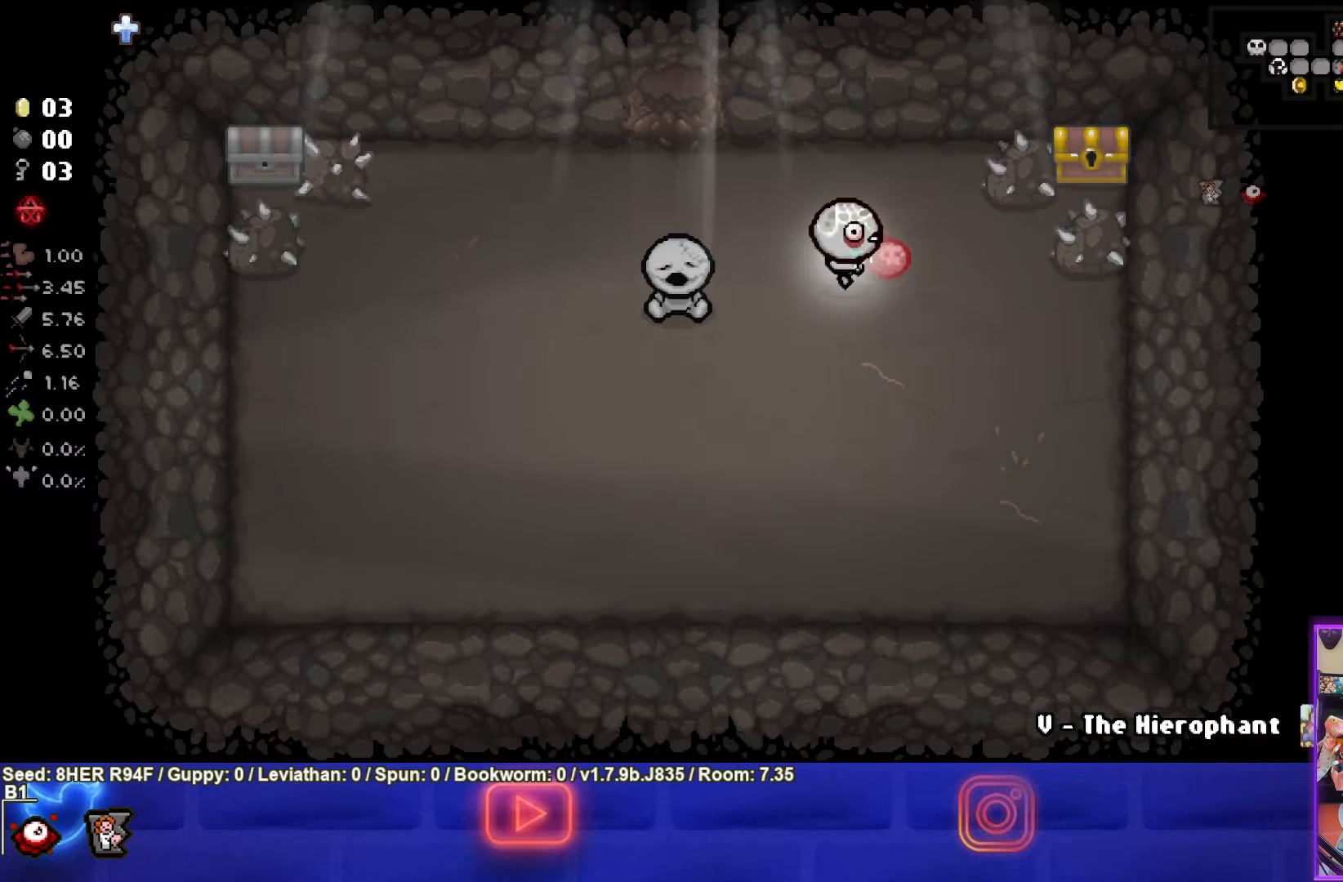
{"buttons": [], "left_stick": "down-right", "events": [[250, "left_stick", "down"], [416, "left_stick", "down-right"]]}
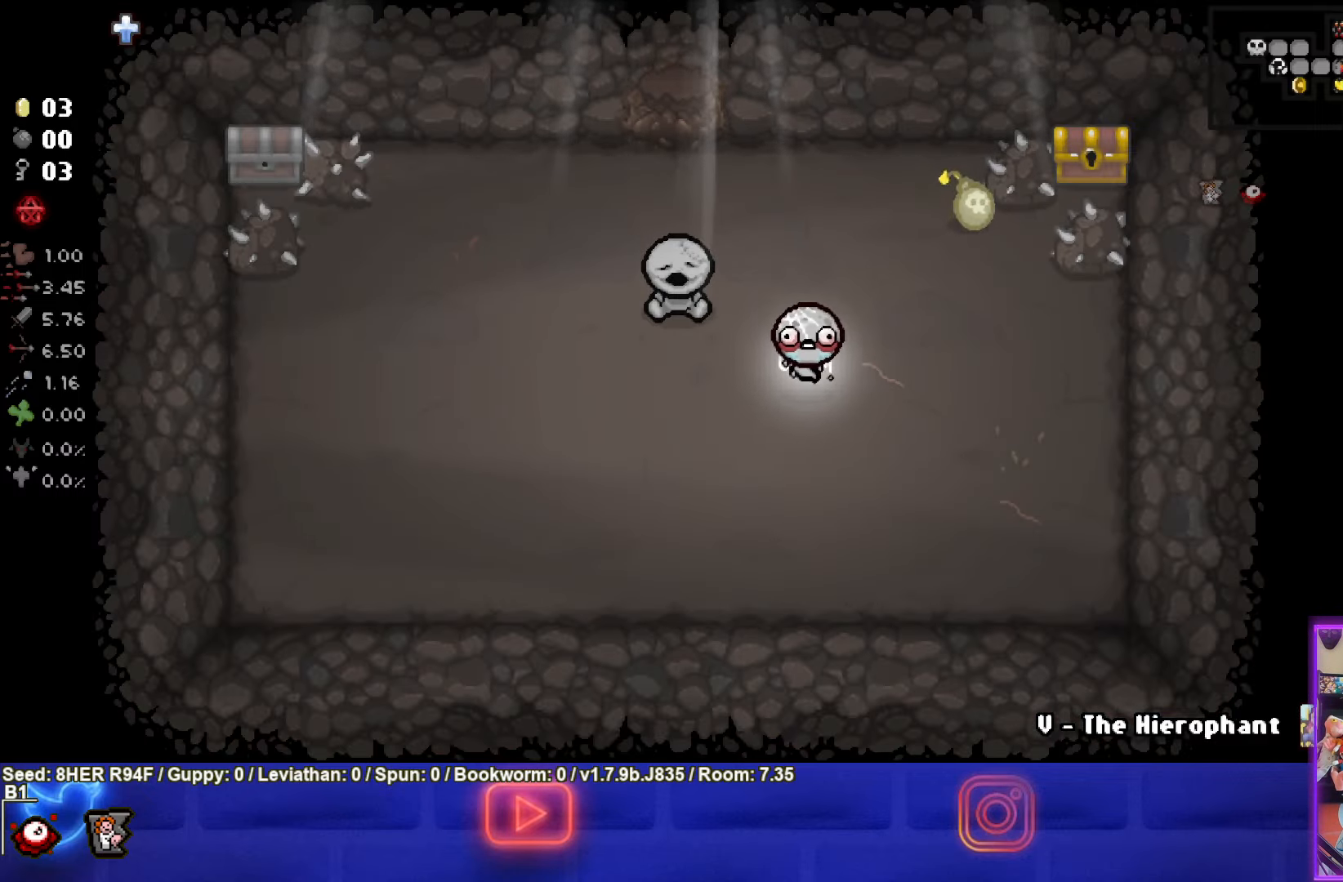
{"buttons": [], "left_stick": "up", "events": [[433, "left_stick", "up"]]}
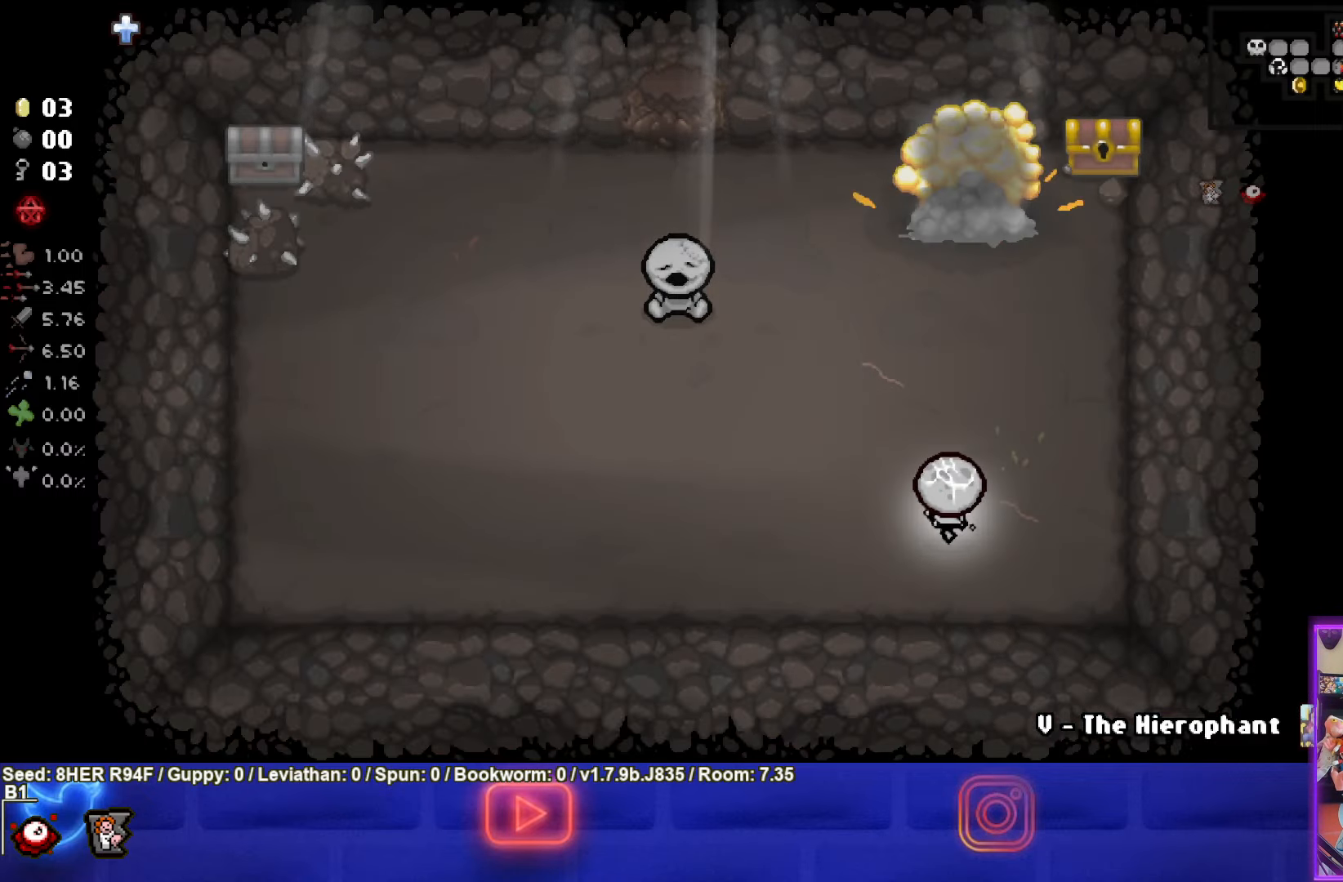
{"buttons": [], "left_stick": "up", "events": []}
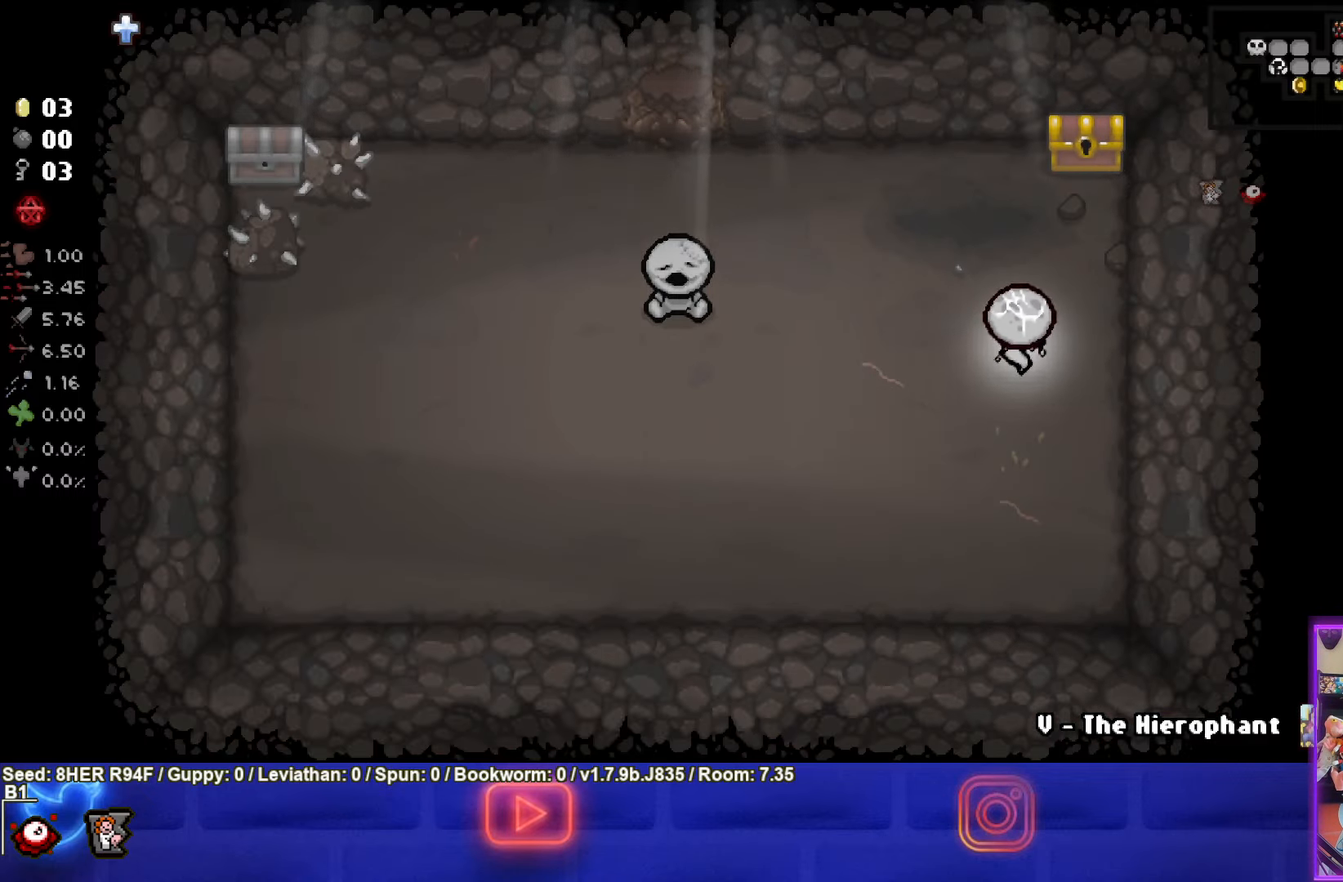
{"buttons": [], "left_stick": "left", "events": [[416, "left_stick", "left"]]}